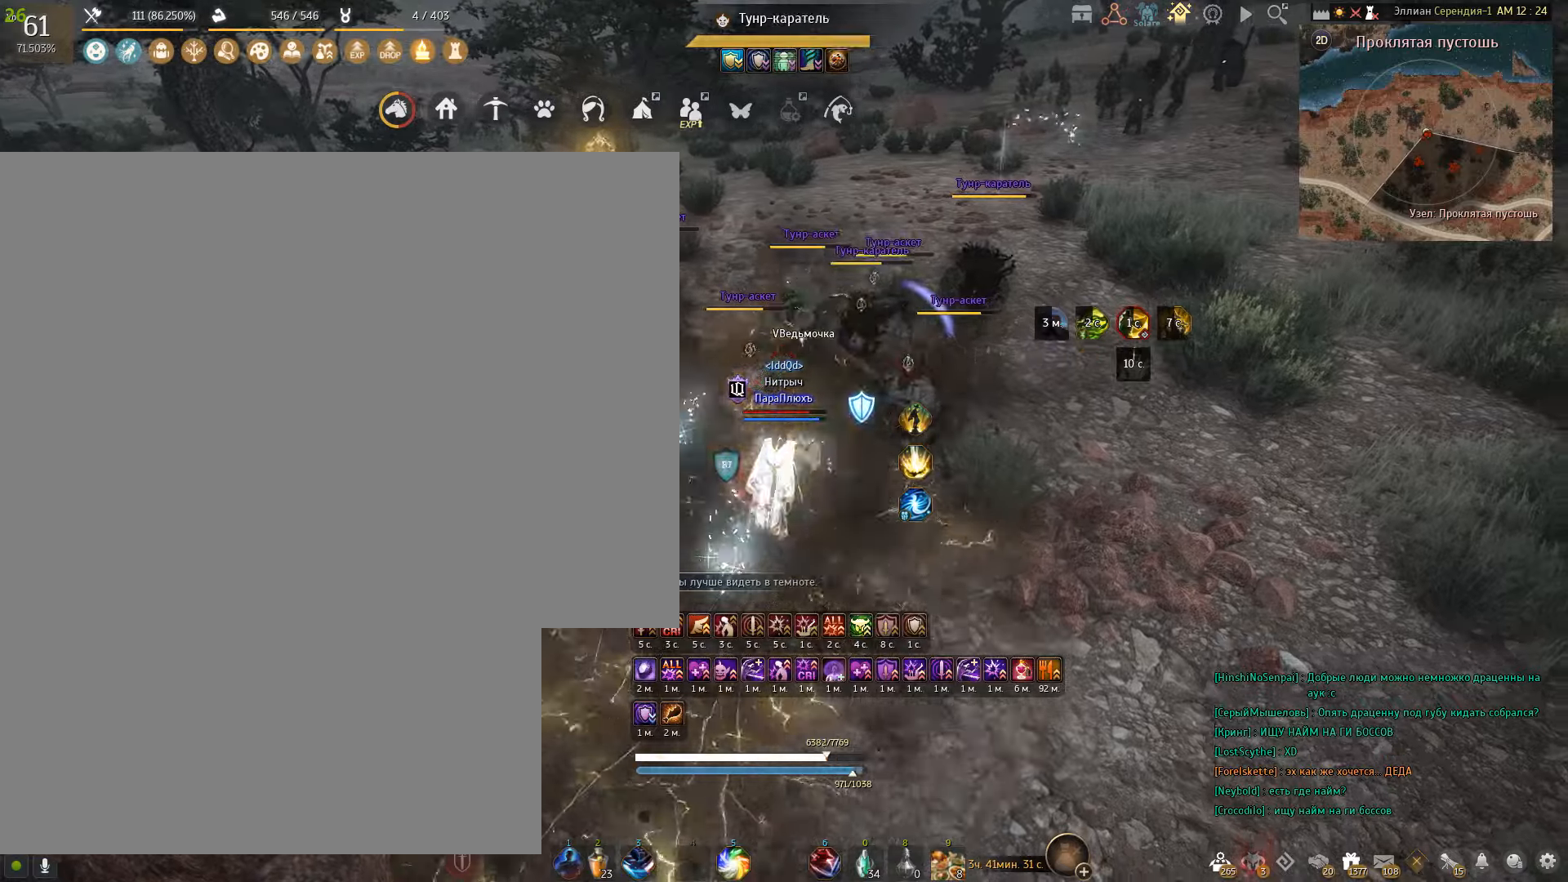
Gameplay with keyboard and mouse; each line is a JSON object with the keys and mouse buttons held at the frame after it. "events" lists presses ("down") and releases ("up") of "a", "c", "d", "e", "f", "q", "s", "shift", "space", "tab", "w", "x", "mouse_left" and "mouse_right" between this image and that frame as [ms after this image, input, new state], when the widget could be followed in between. "mouse_left", "mouse_right" = the "left", "right" buttons of the "mouse" list. No other keys are recorded. Mouse movement is not recorded.
{"keys": ["shift"], "mouse": ["left"], "events": [[33, "mouse_left", "up"], [33, "s", "up"], [267, "shift", "down"], [367, "mouse_left", "down"]]}
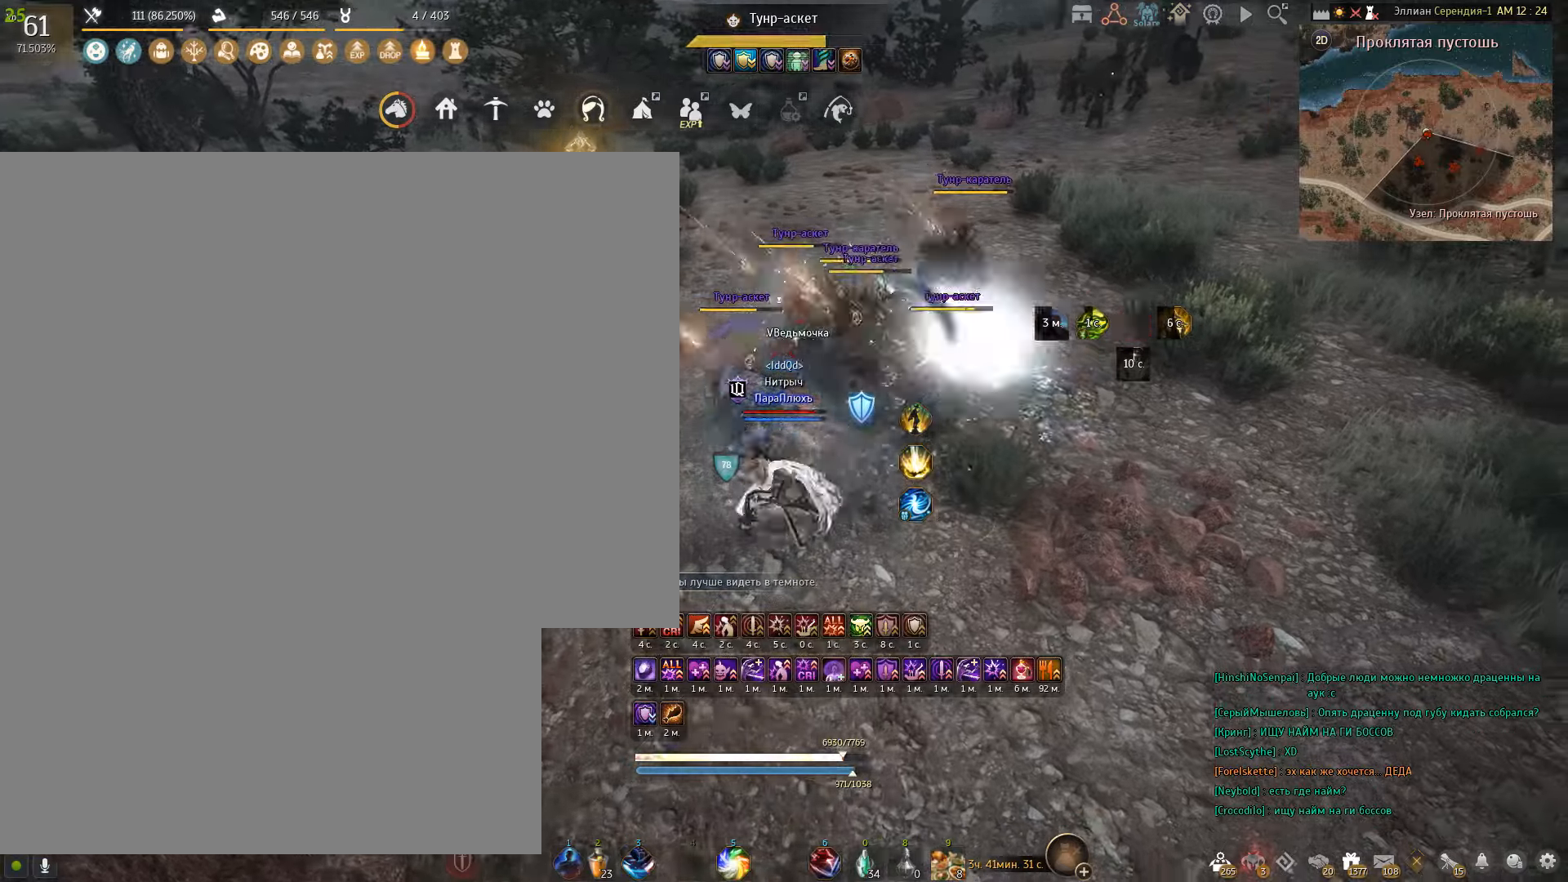
{"keys": ["e", "shift"], "mouse": [], "events": [[334, "mouse_left", "up"], [434, "e", "down"]]}
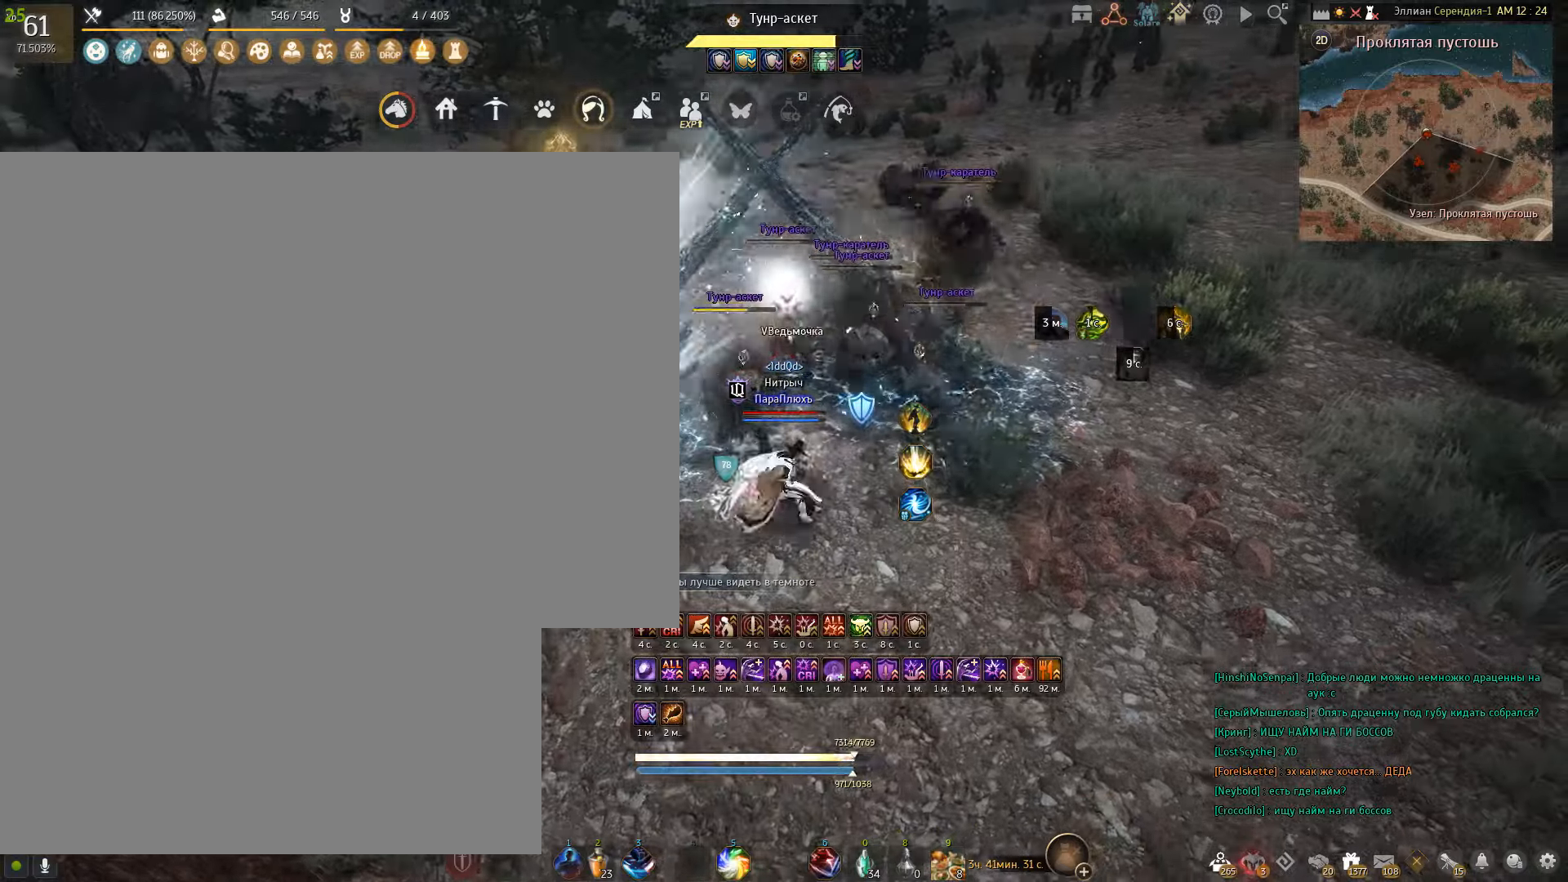
{"keys": ["e", "shift"], "mouse": [], "events": []}
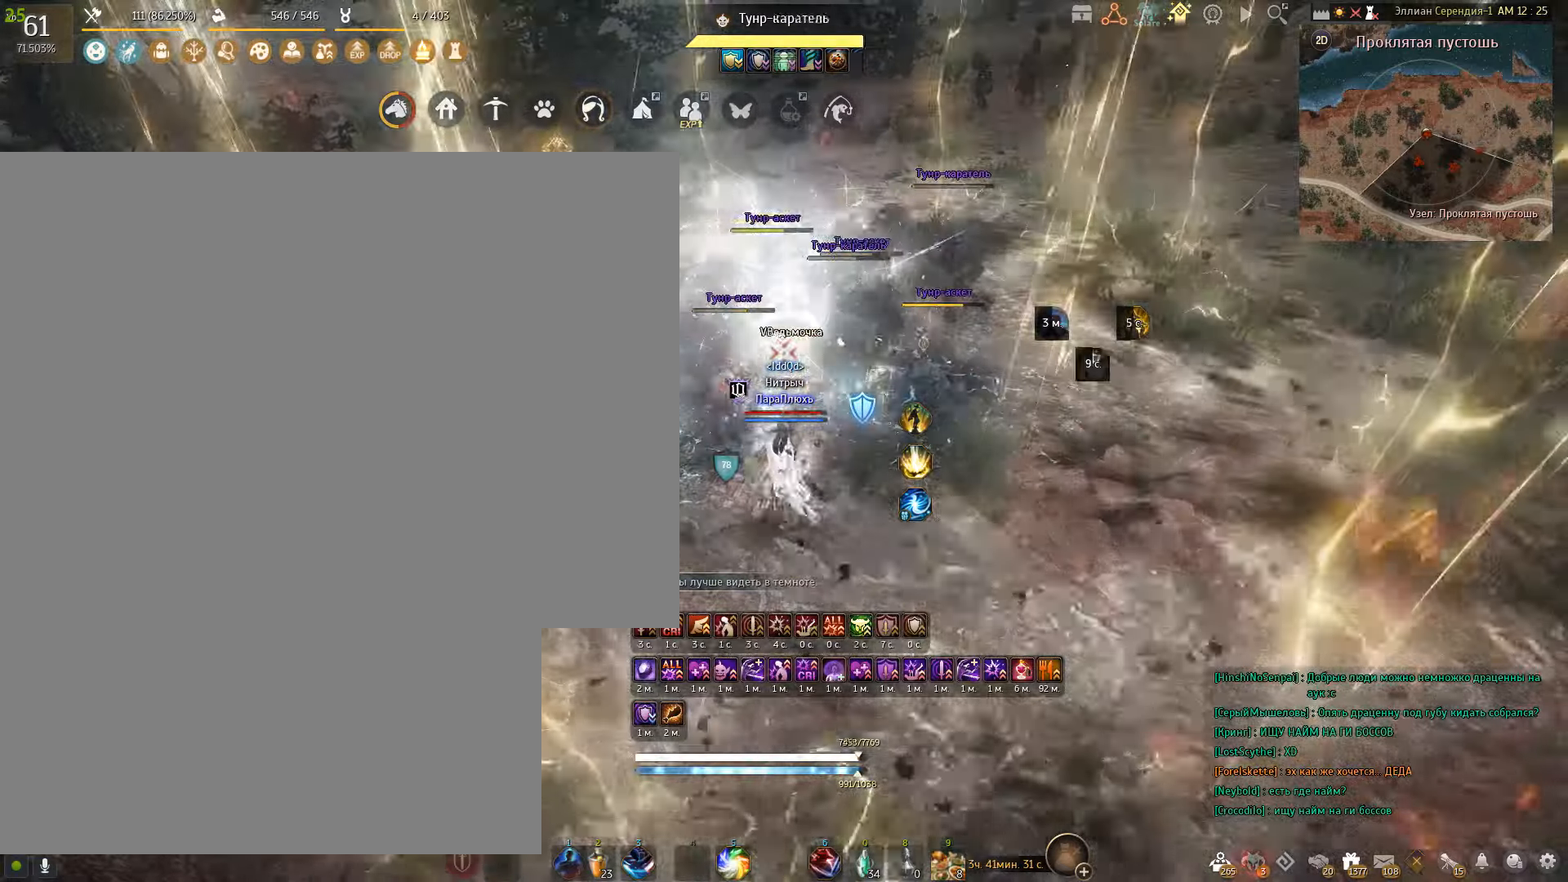
{"keys": ["shift"], "mouse": [], "events": [[434, "e", "up"]]}
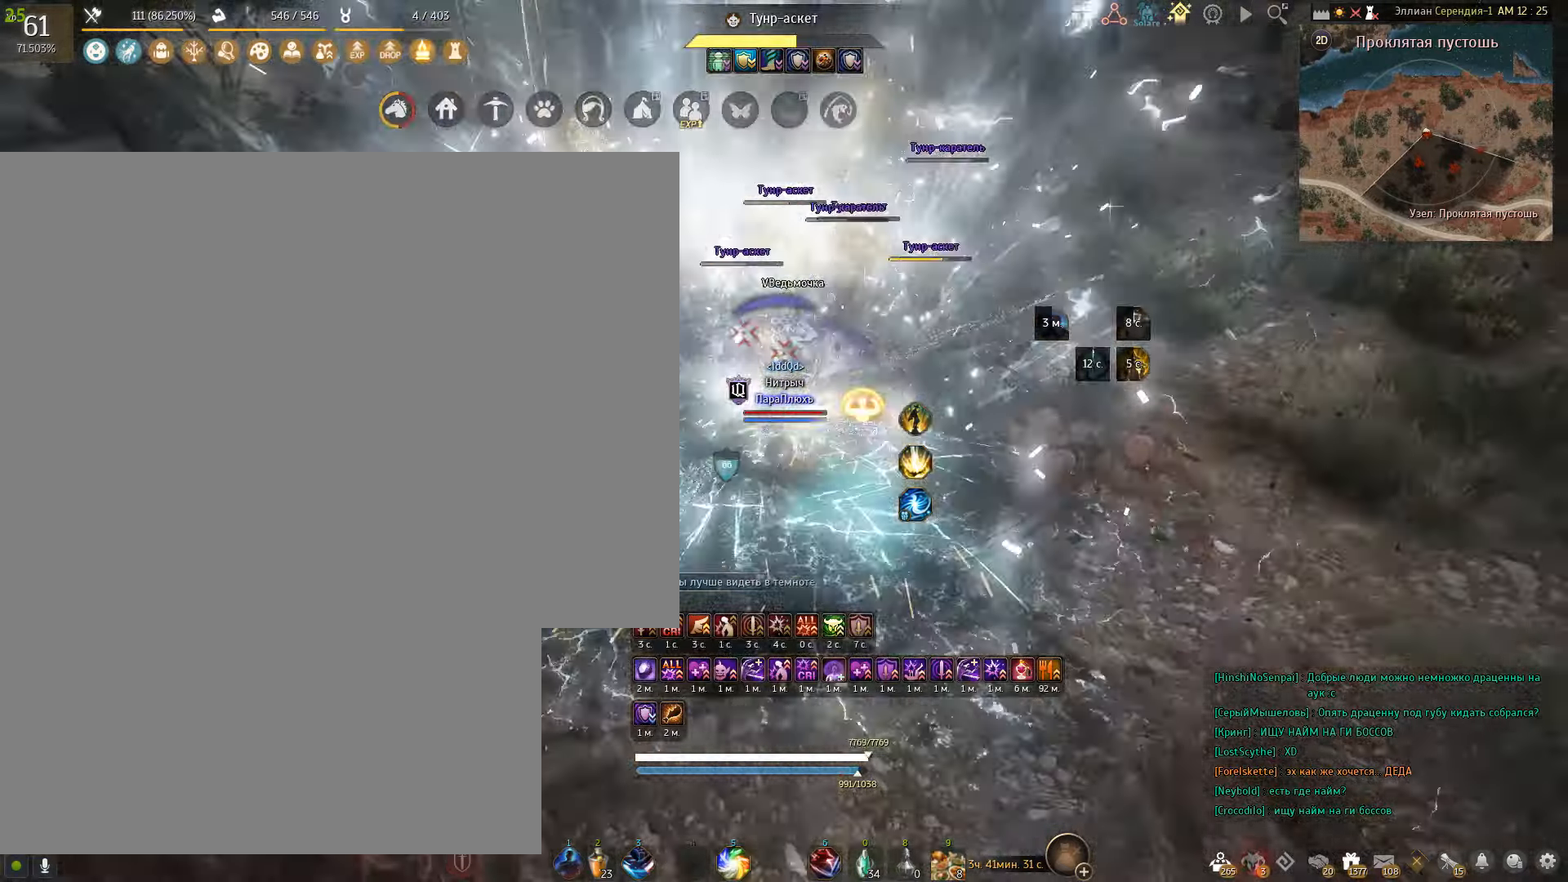
{"keys": ["e", "shift"], "mouse": [], "events": [[33, "e", "down"]]}
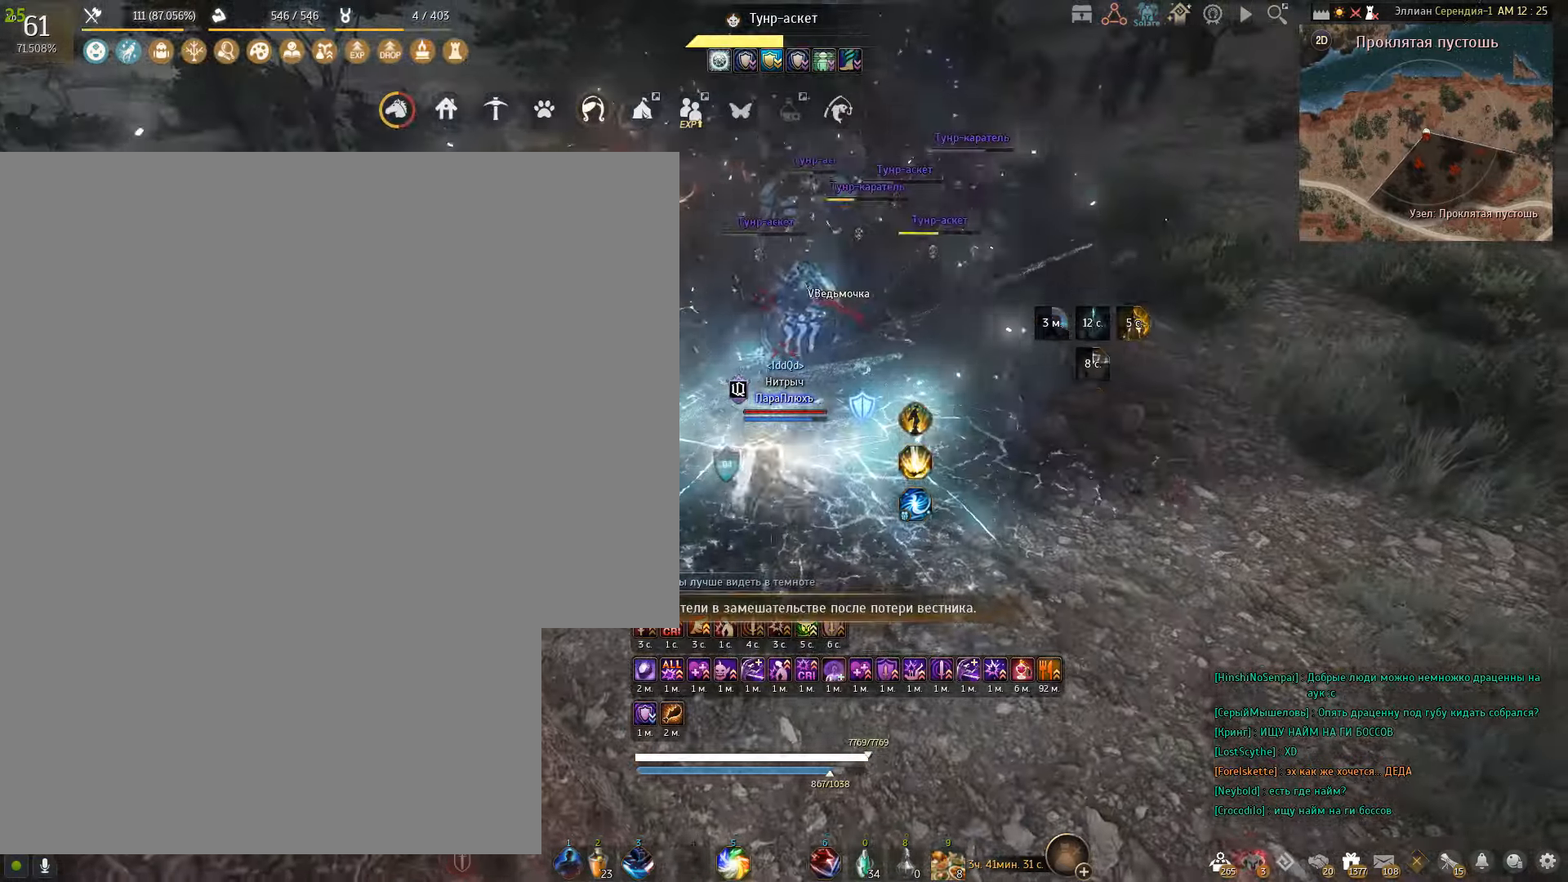
{"keys": [], "mouse": [], "events": [[367, "e", "up"], [467, "shift", "up"]]}
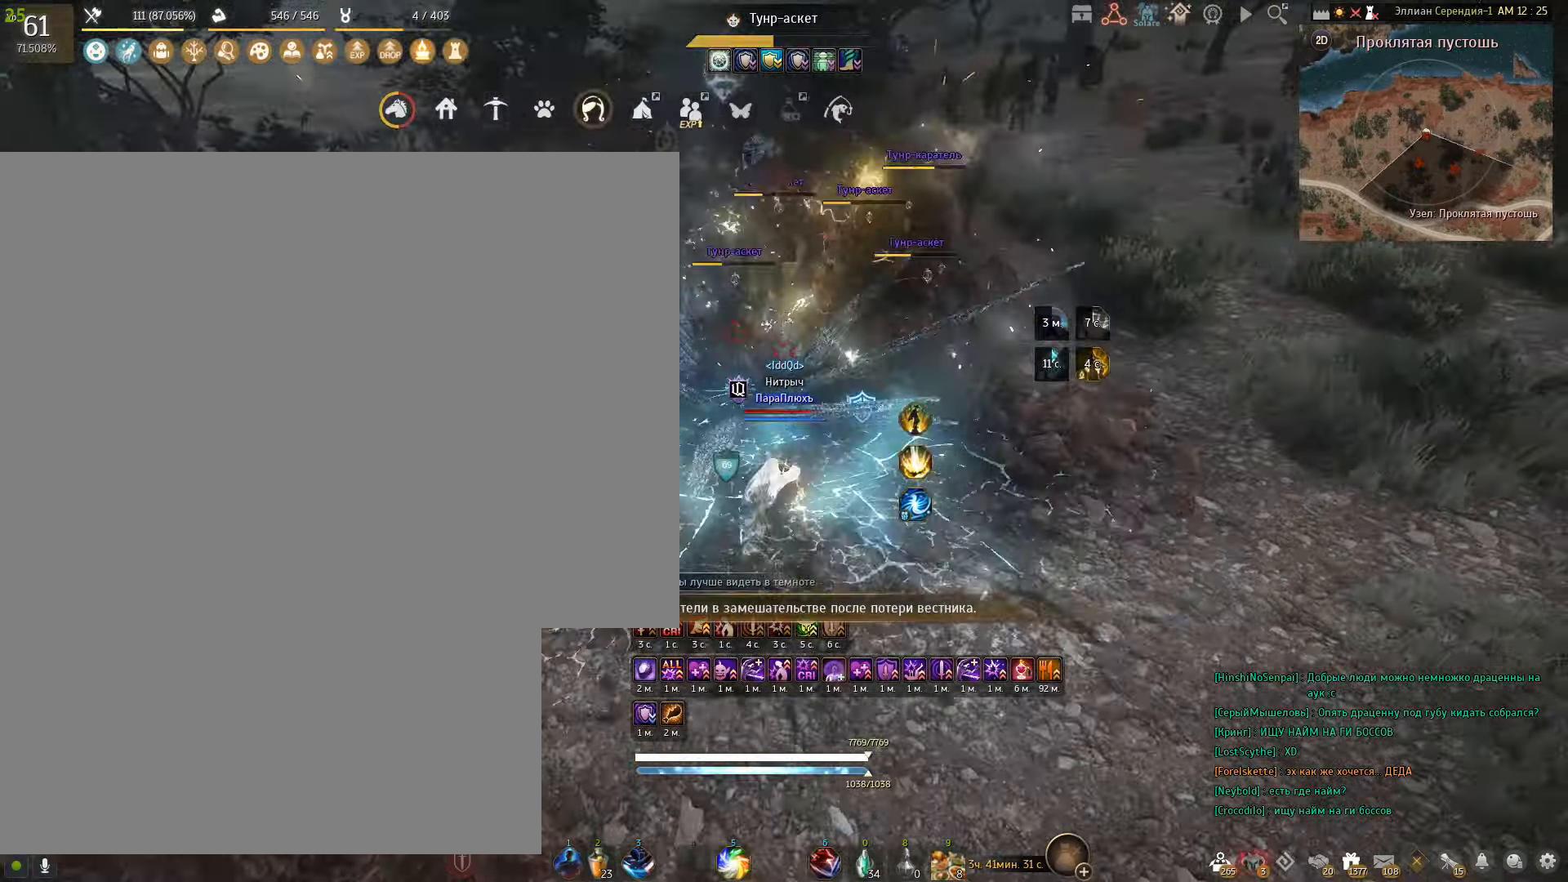
{"keys": ["e"], "mouse": [], "events": [[66, "e", "down"]]}
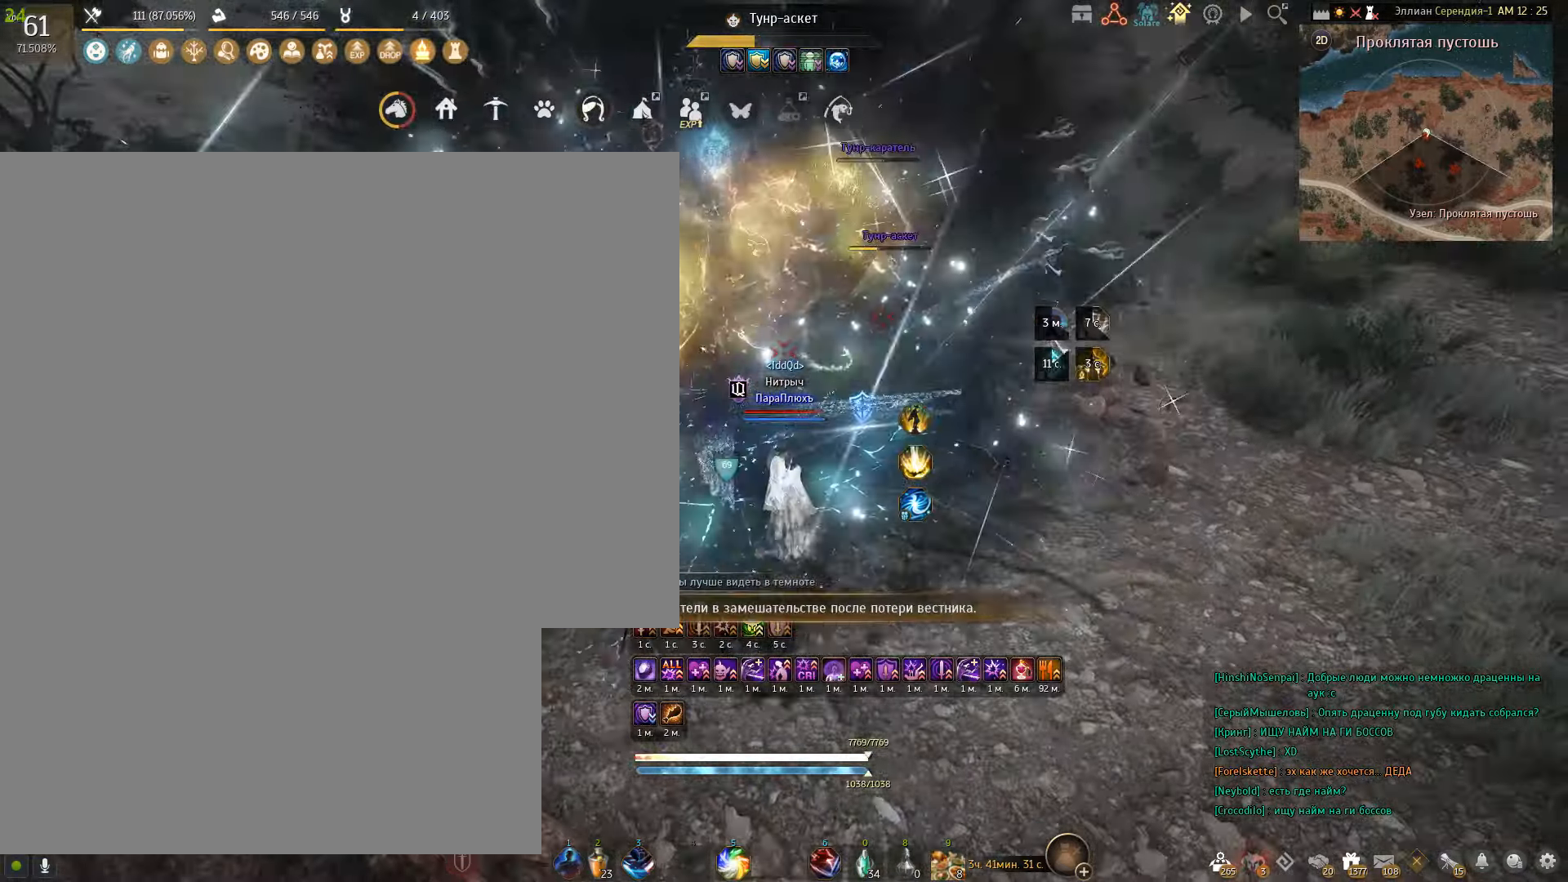
{"keys": ["e"], "mouse": [], "events": [[67, "e", "up"], [100, "e", "down"], [267, "e", "up"], [334, "e", "down"]]}
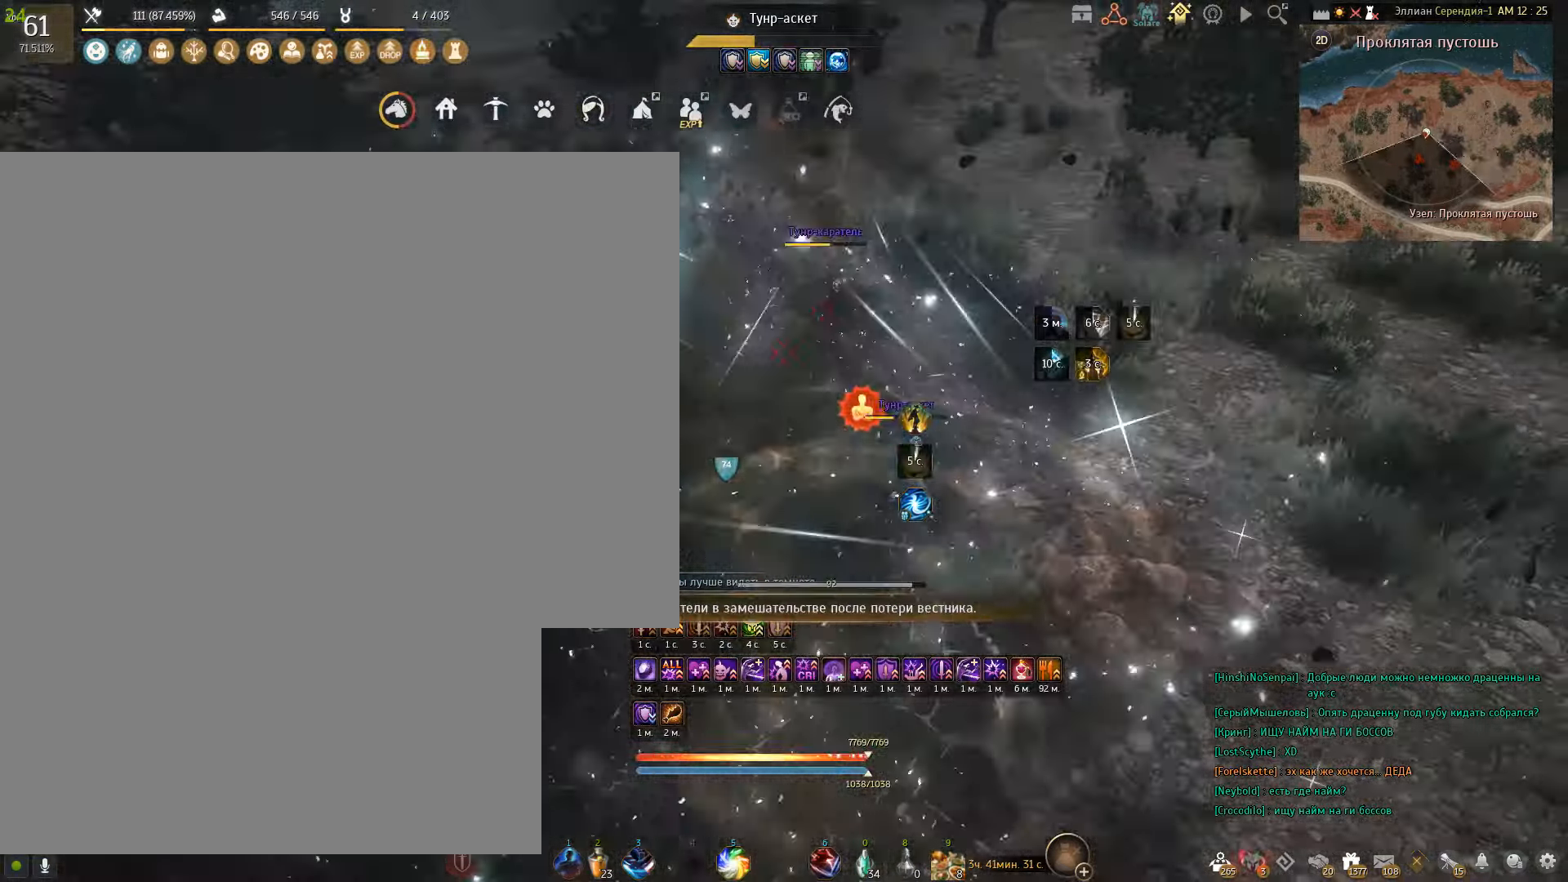
{"keys": ["e", "s"], "mouse": [], "events": [[133, "e", "up"], [333, "s", "down"], [433, "e", "down"]]}
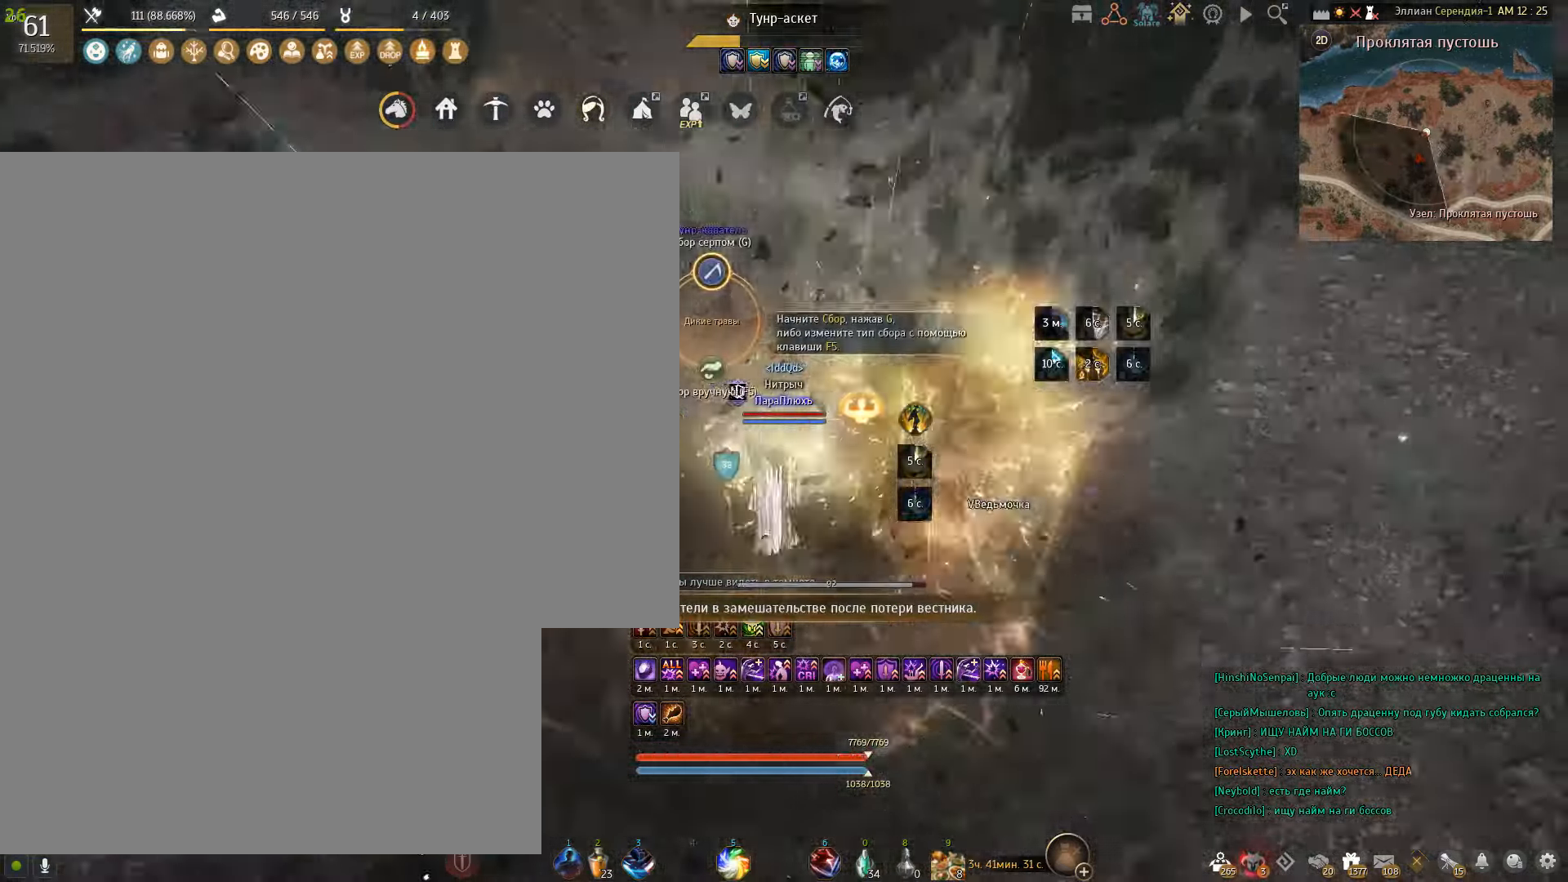
{"keys": ["e", "s"], "mouse": [], "events": []}
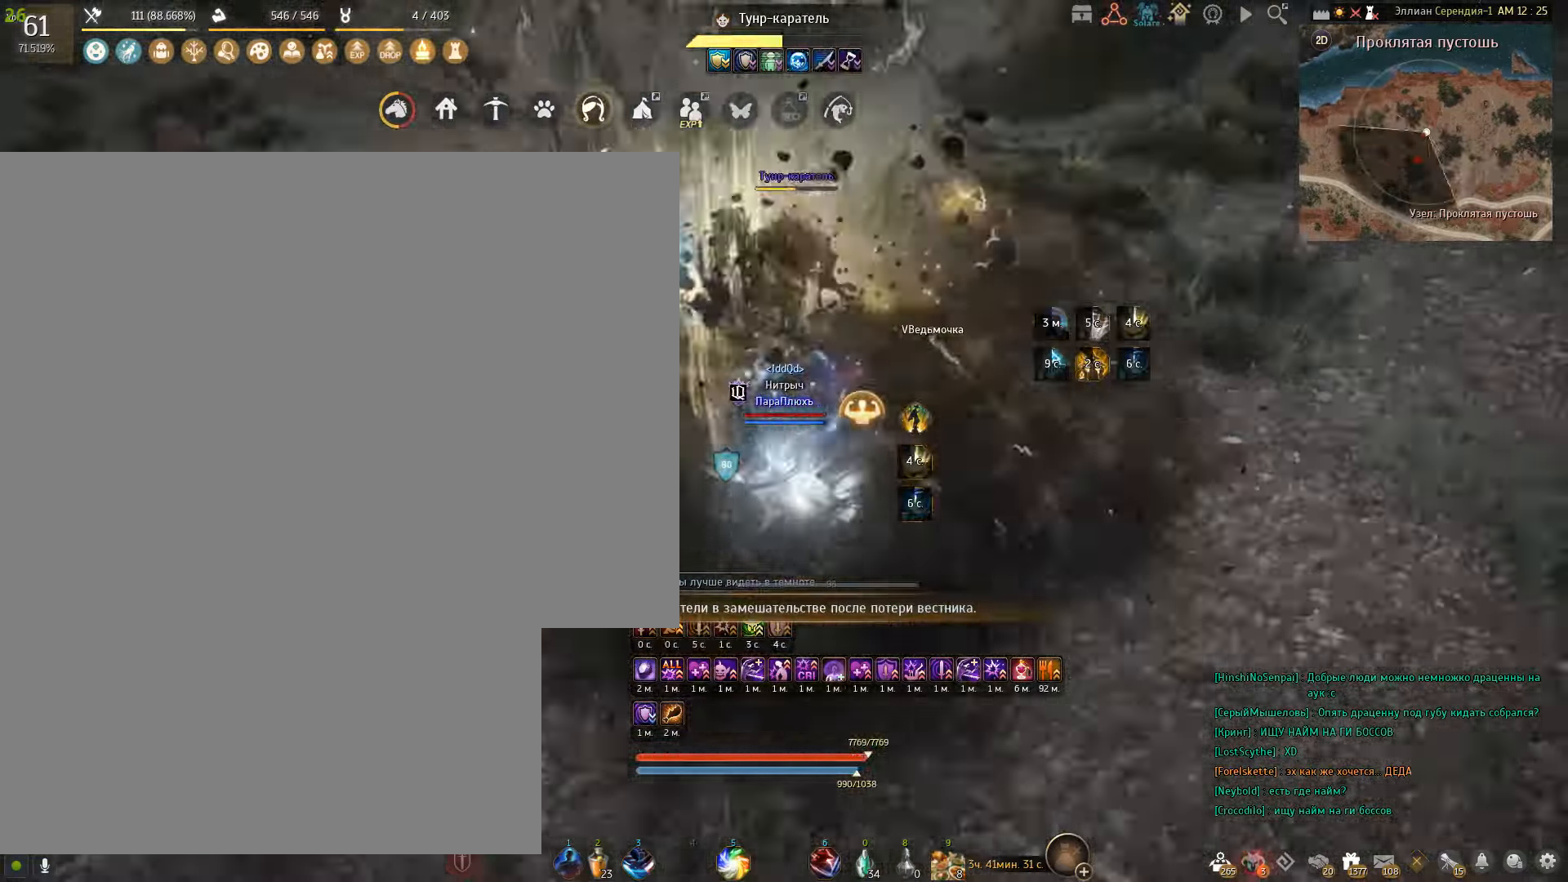
{"keys": ["e", "s"], "mouse": [], "events": []}
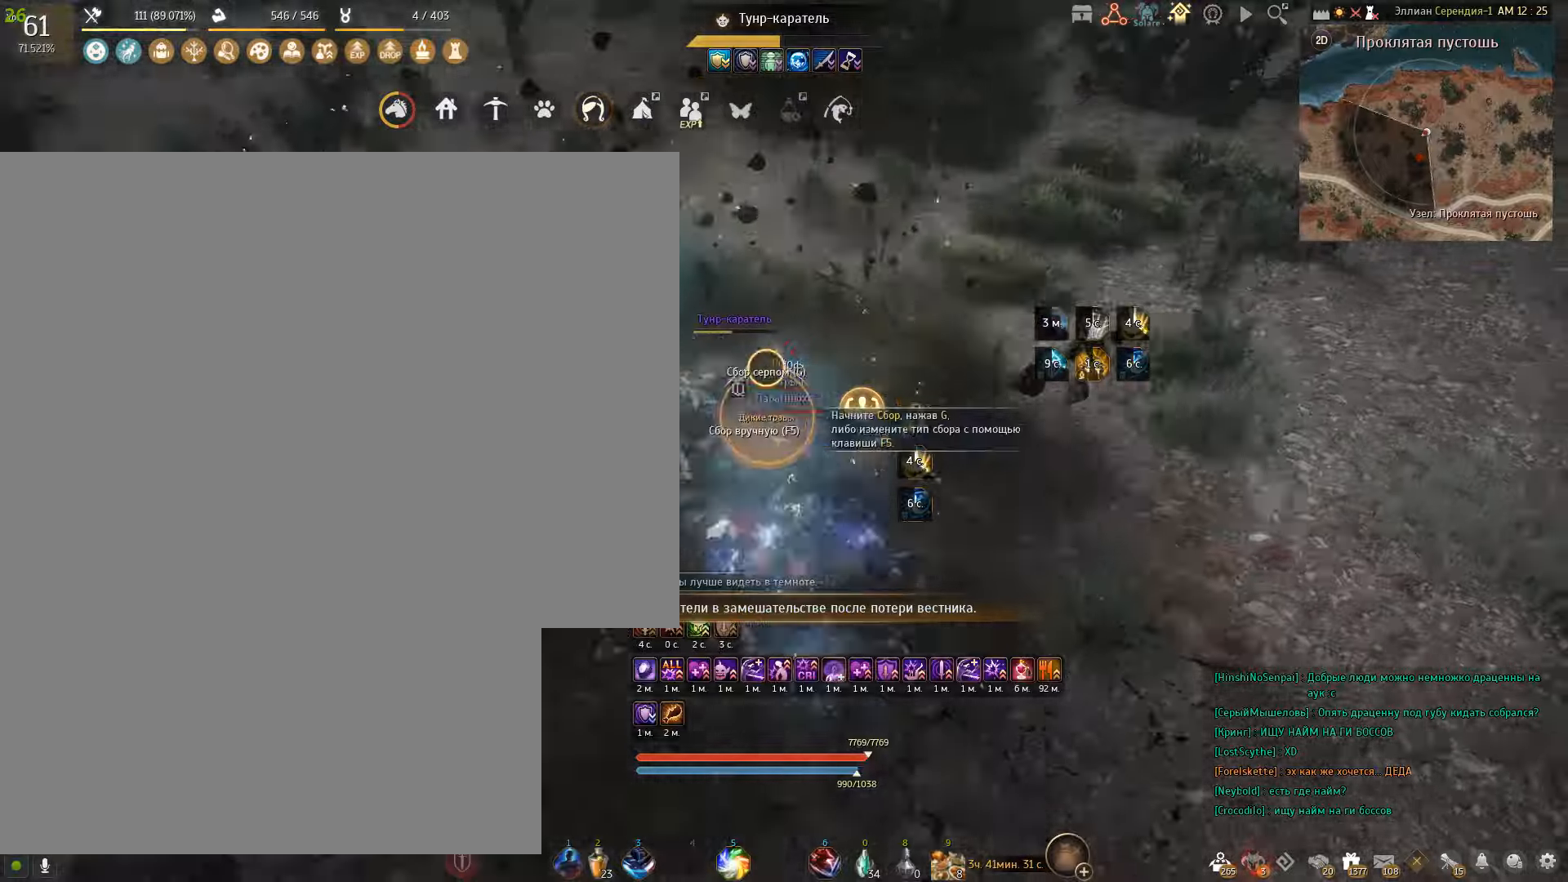
{"keys": [], "mouse": [], "events": [[267, "e", "up"], [300, "s", "up"]]}
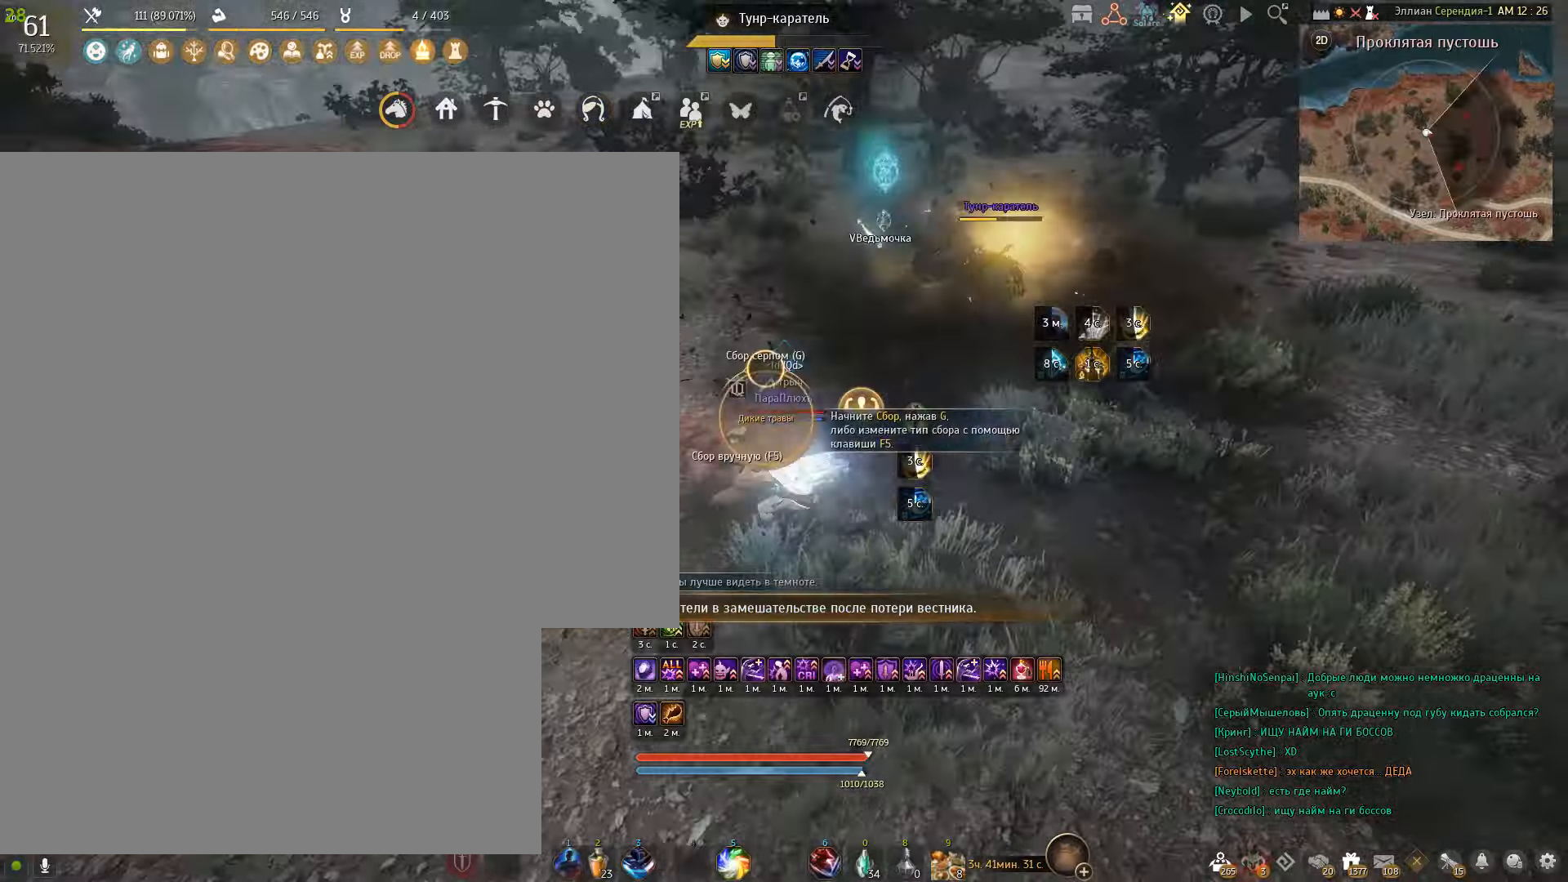
{"keys": [], "mouse": ["left"], "events": [[233, "mouse_left", "down"]]}
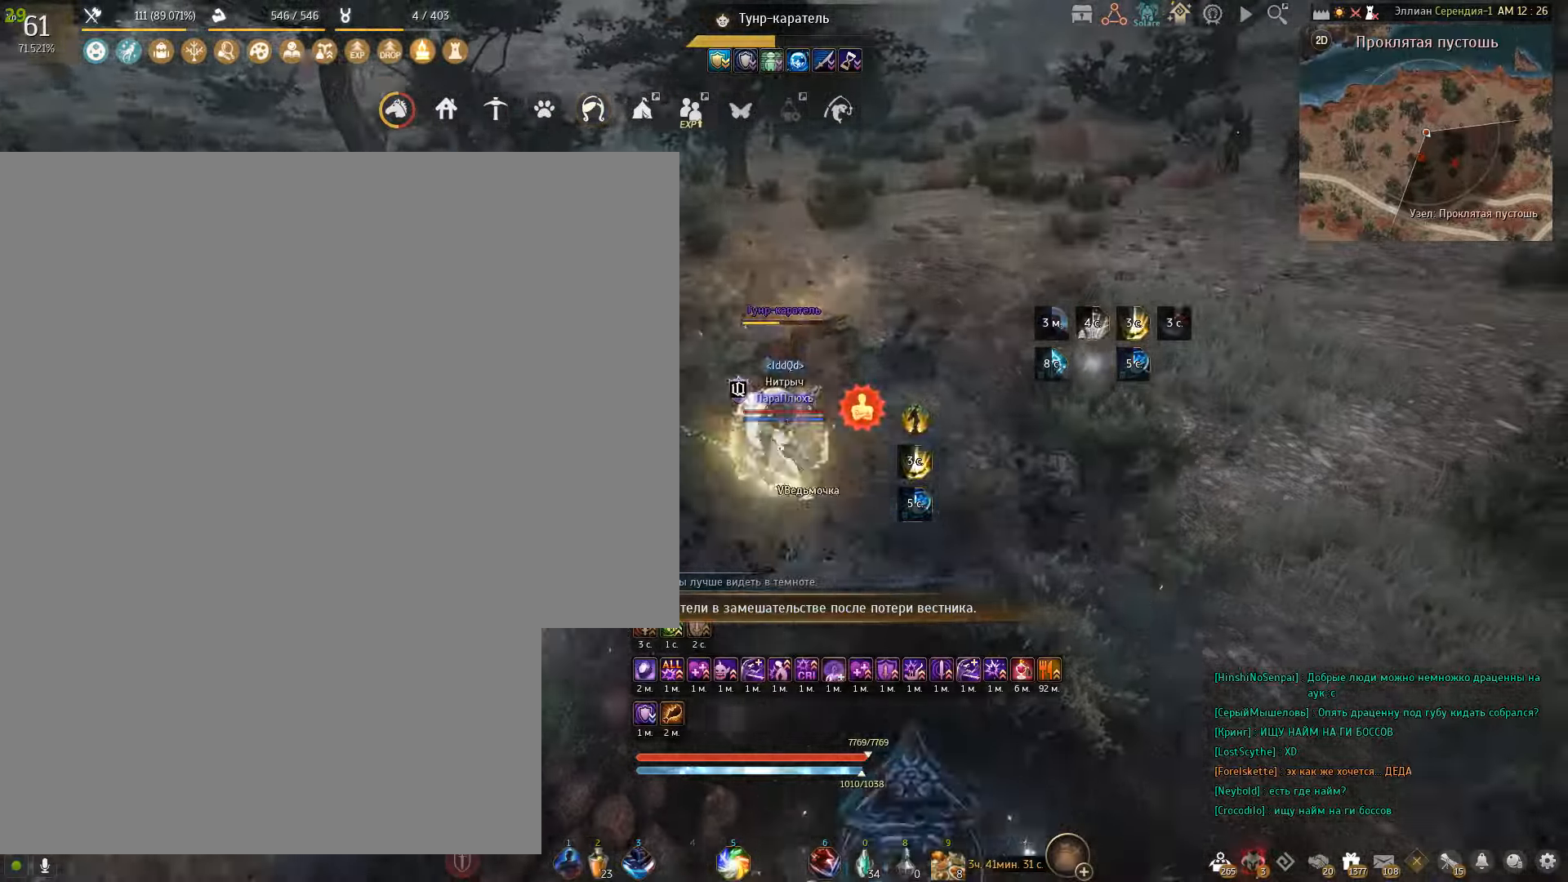
{"keys": [], "mouse": ["right"], "events": [[33, "mouse_left", "up"], [467, "mouse_right", "down"]]}
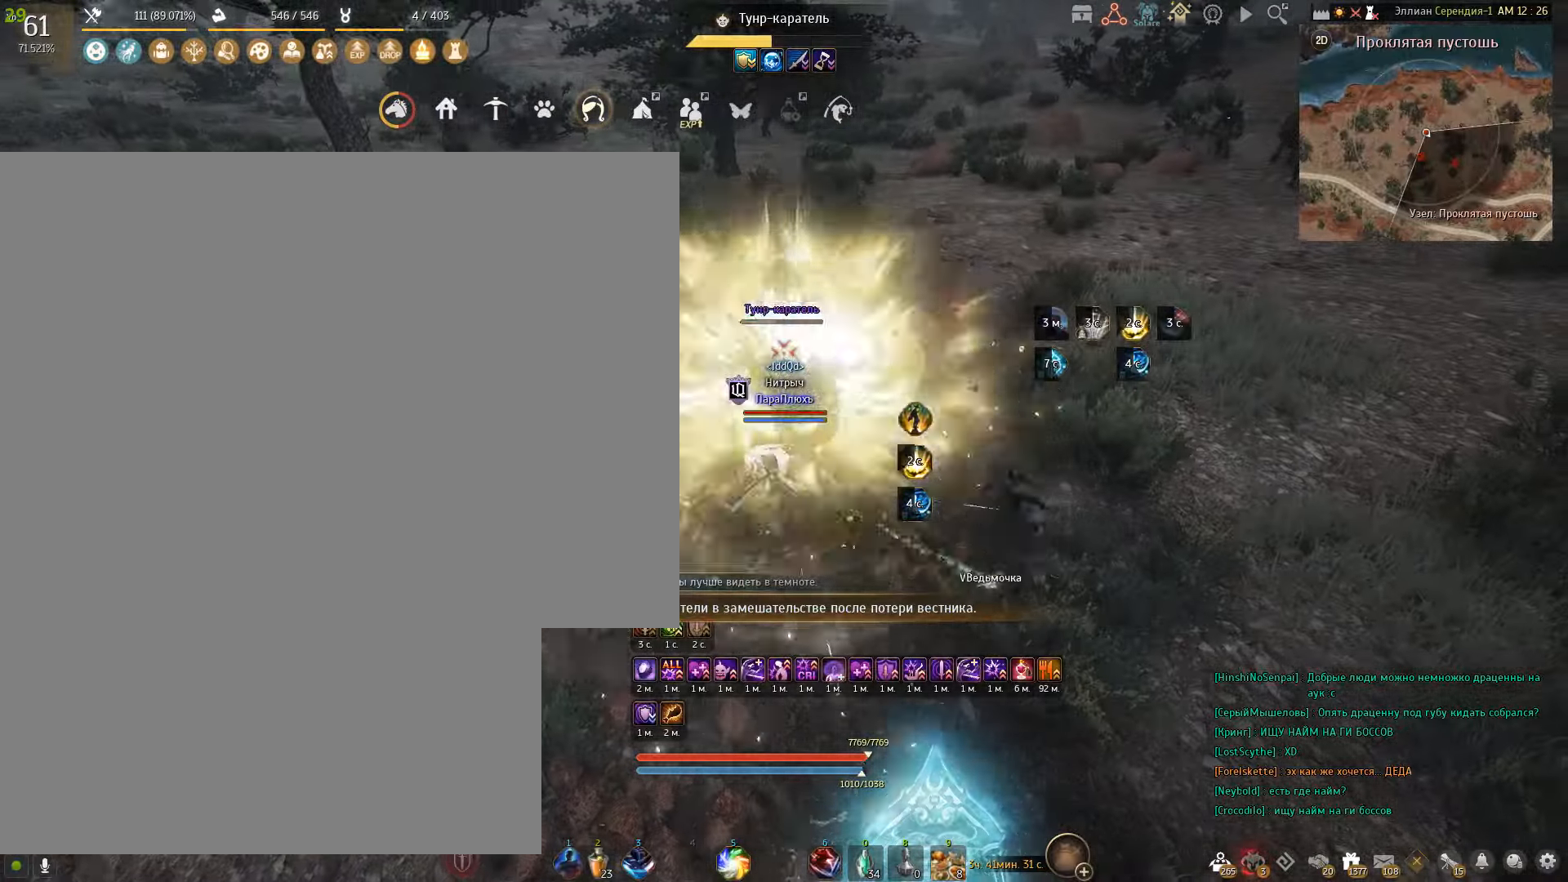
{"keys": [], "mouse": ["right"], "events": []}
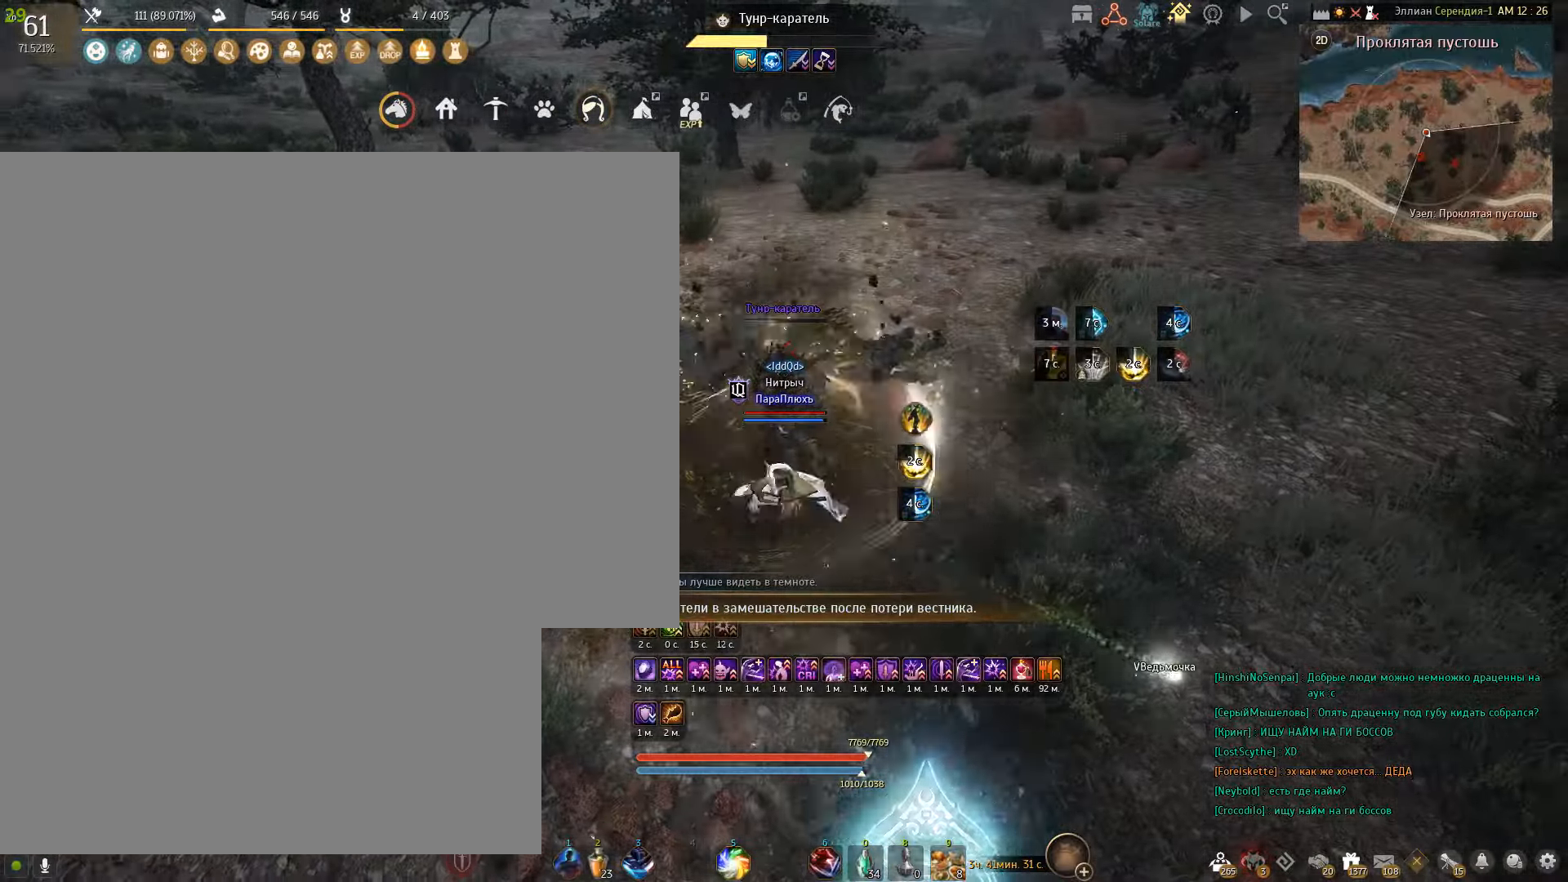
{"keys": [], "mouse": ["right"], "events": []}
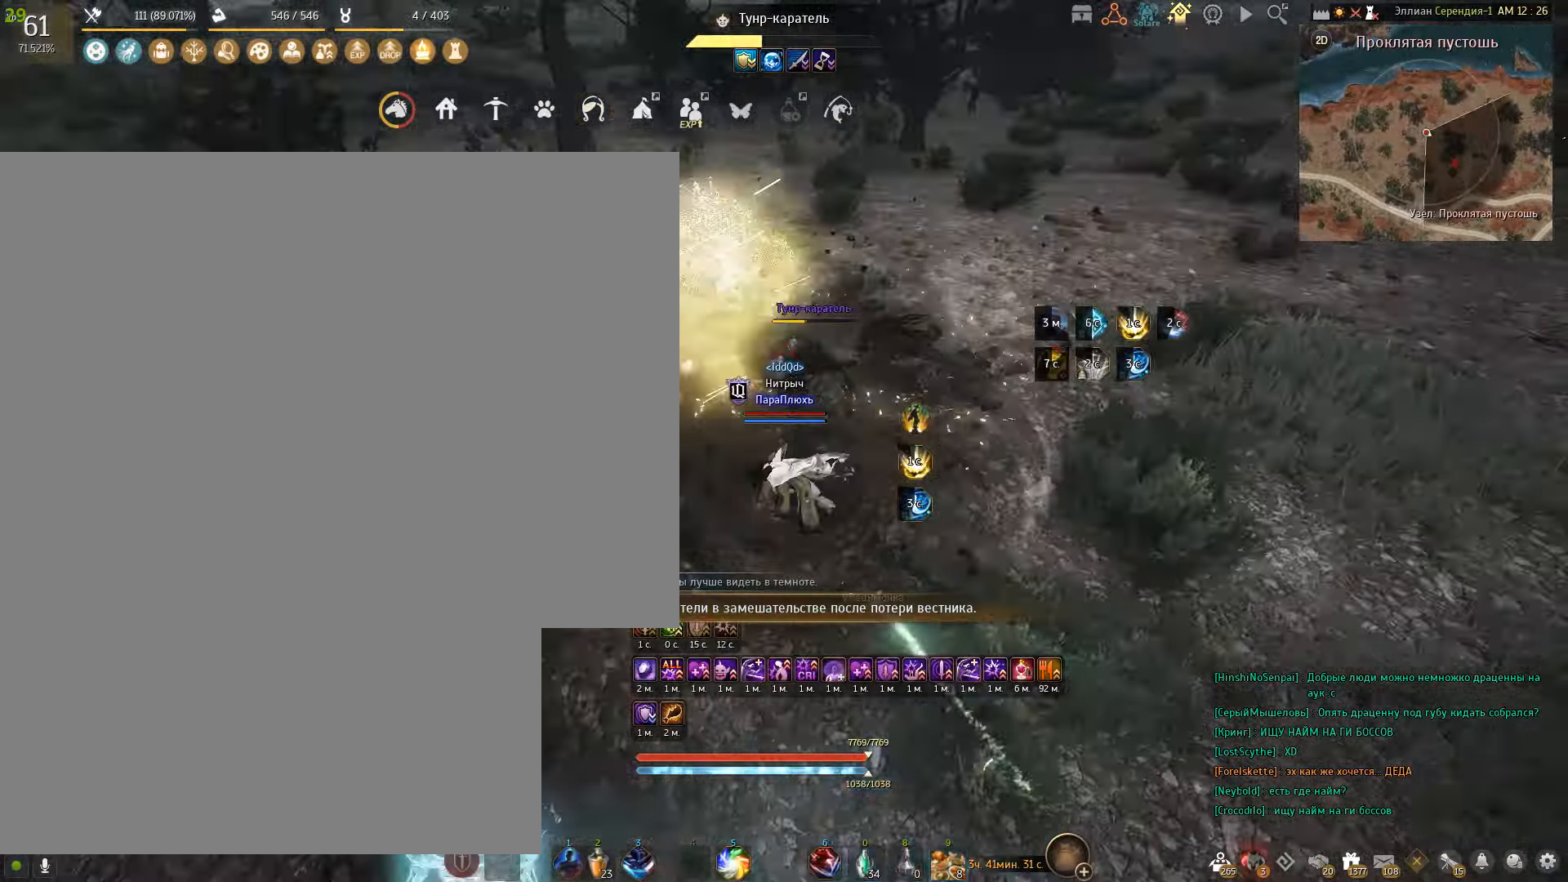
{"keys": ["shift", "w"], "mouse": [], "events": [[133, "mouse_right", "up"], [300, "shift", "down"], [300, "w", "down"]]}
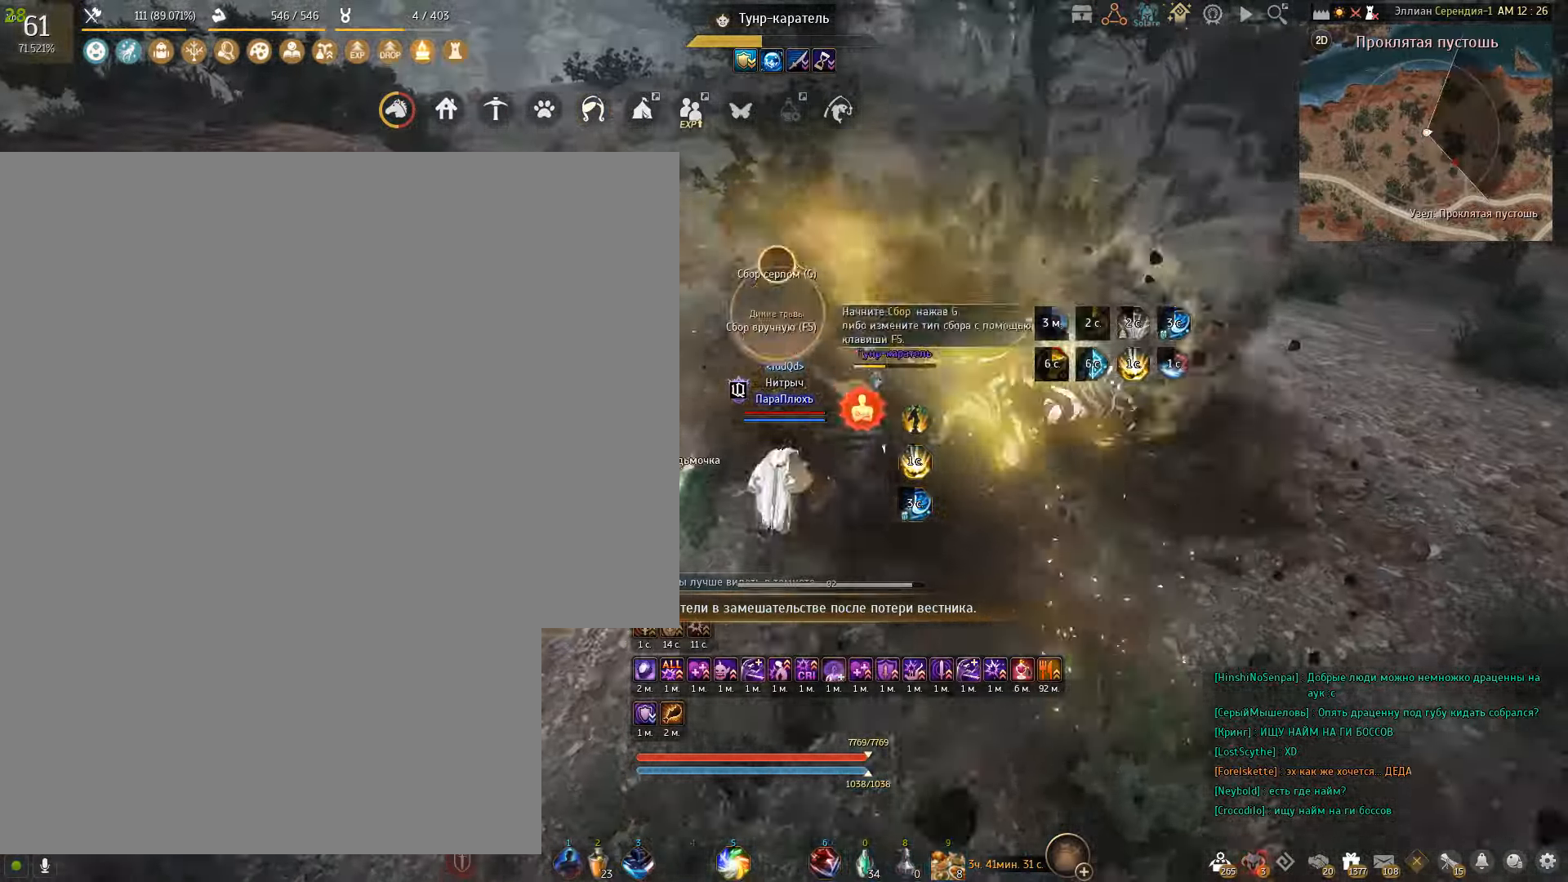
{"keys": [], "mouse": ["left"], "events": [[400, "shift", "up"], [400, "w", "up"], [501, "mouse_left", "down"]]}
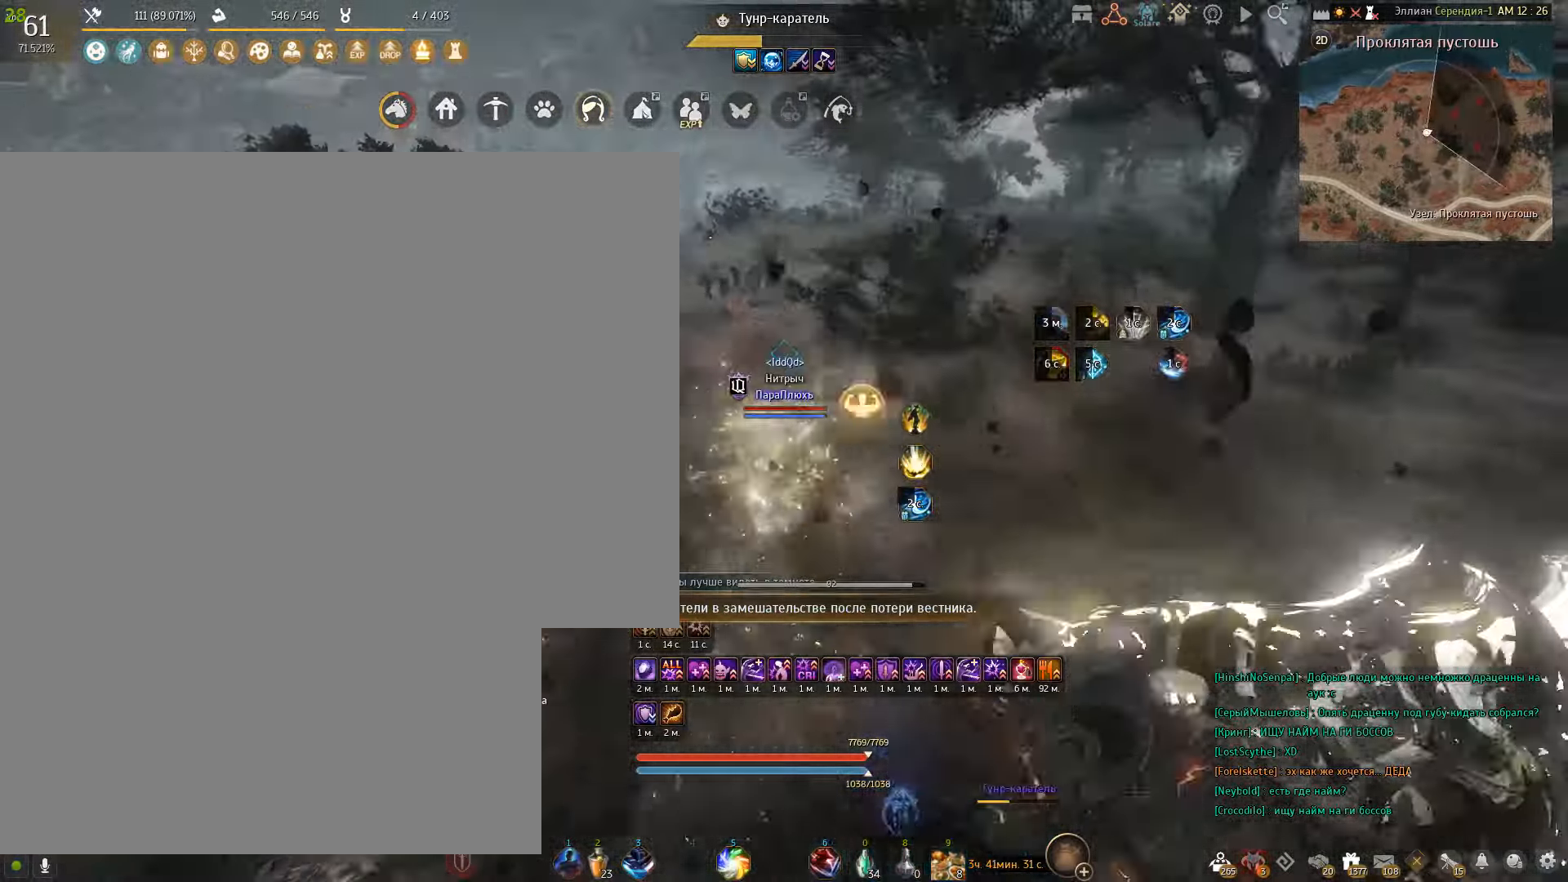
{"keys": [], "mouse": [], "events": [[433, "mouse_left", "up"]]}
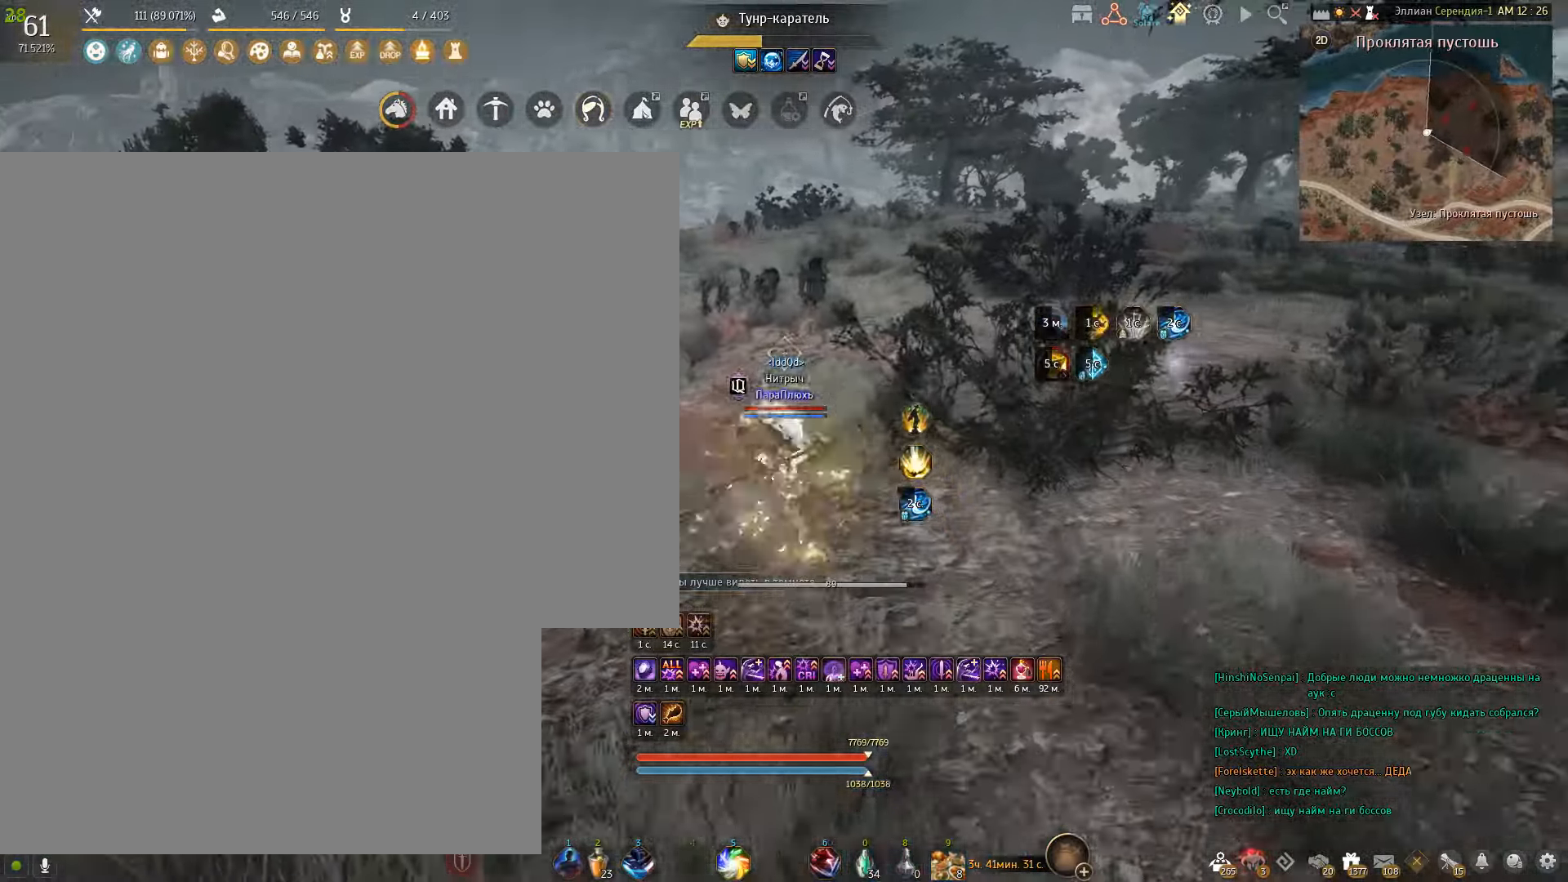
{"keys": ["shift", "w"], "mouse": [], "events": [[67, "w", "down"], [100, "shift", "down"]]}
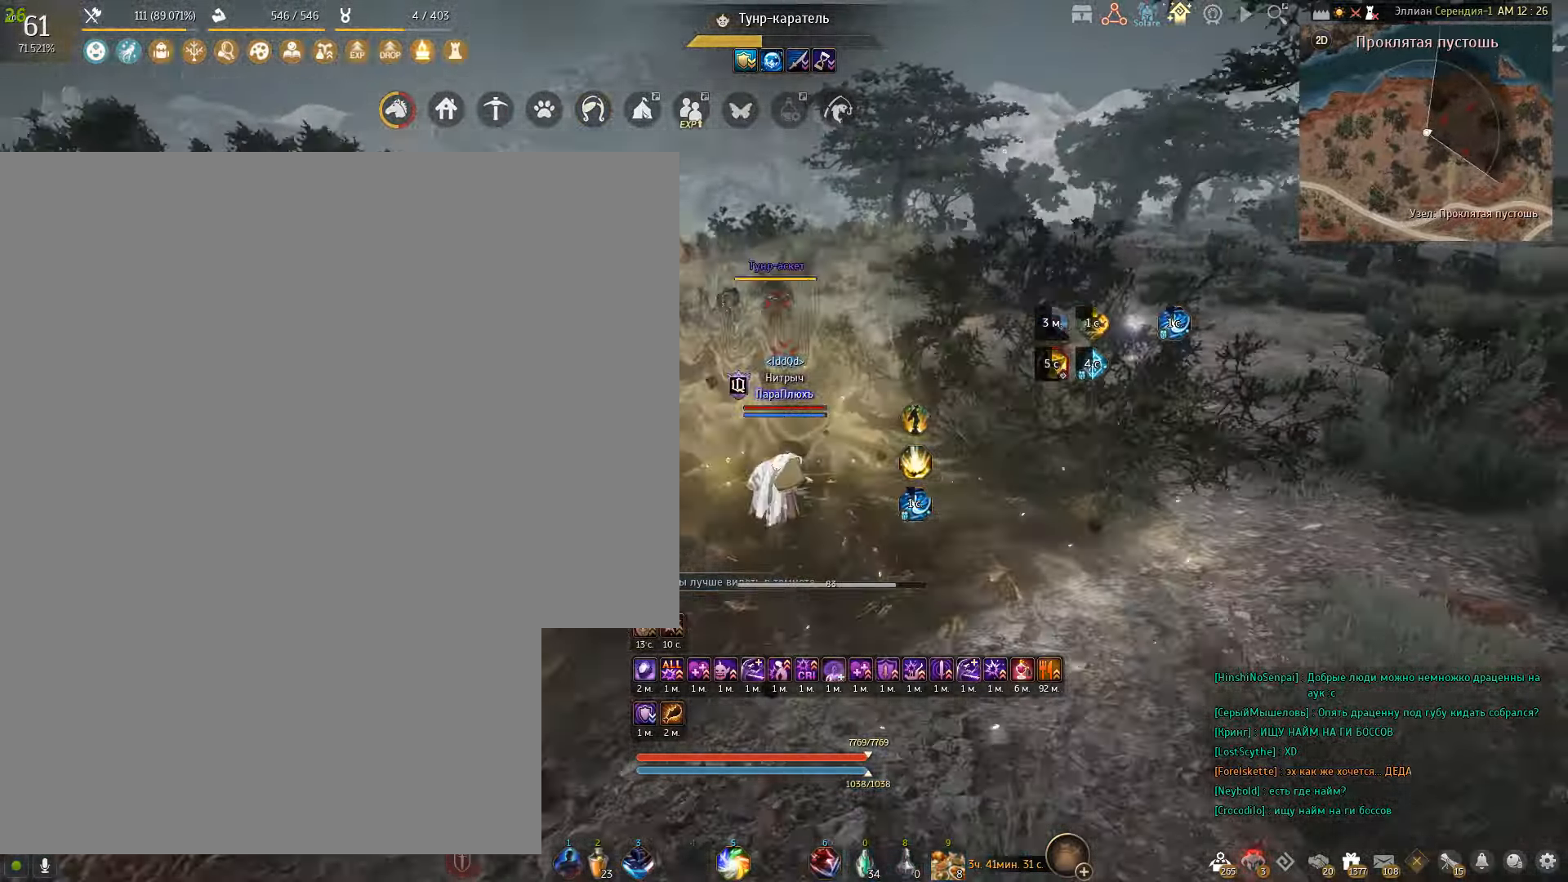
{"keys": [], "mouse": [], "events": [[133, "w", "up"], [166, "shift", "up"], [300, "mouse_left", "down"], [467, "mouse_left", "up"]]}
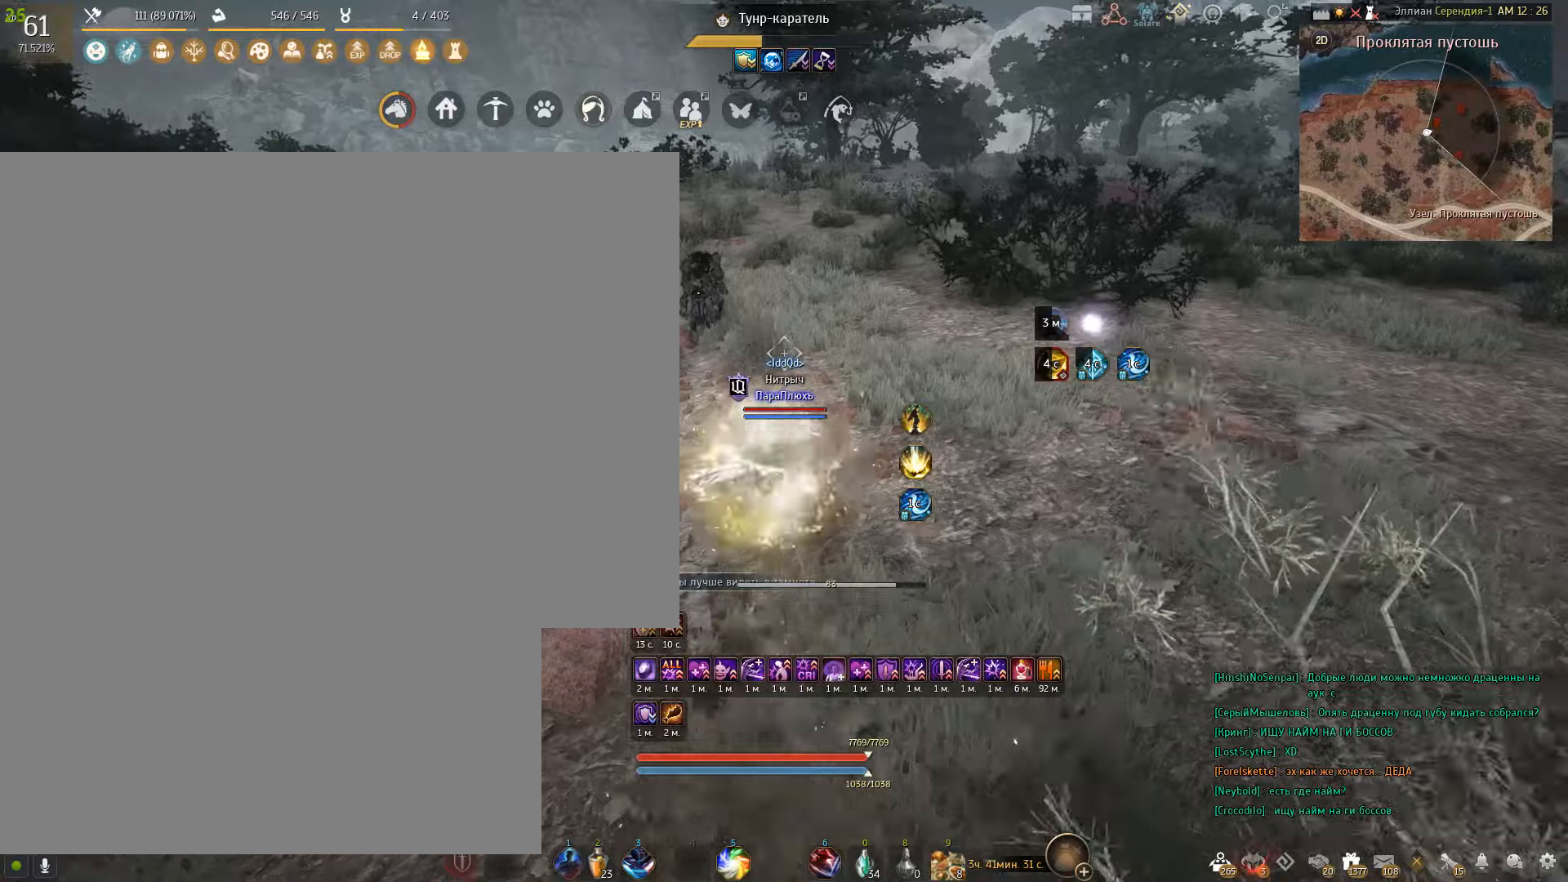
{"keys": [], "mouse": [], "events": []}
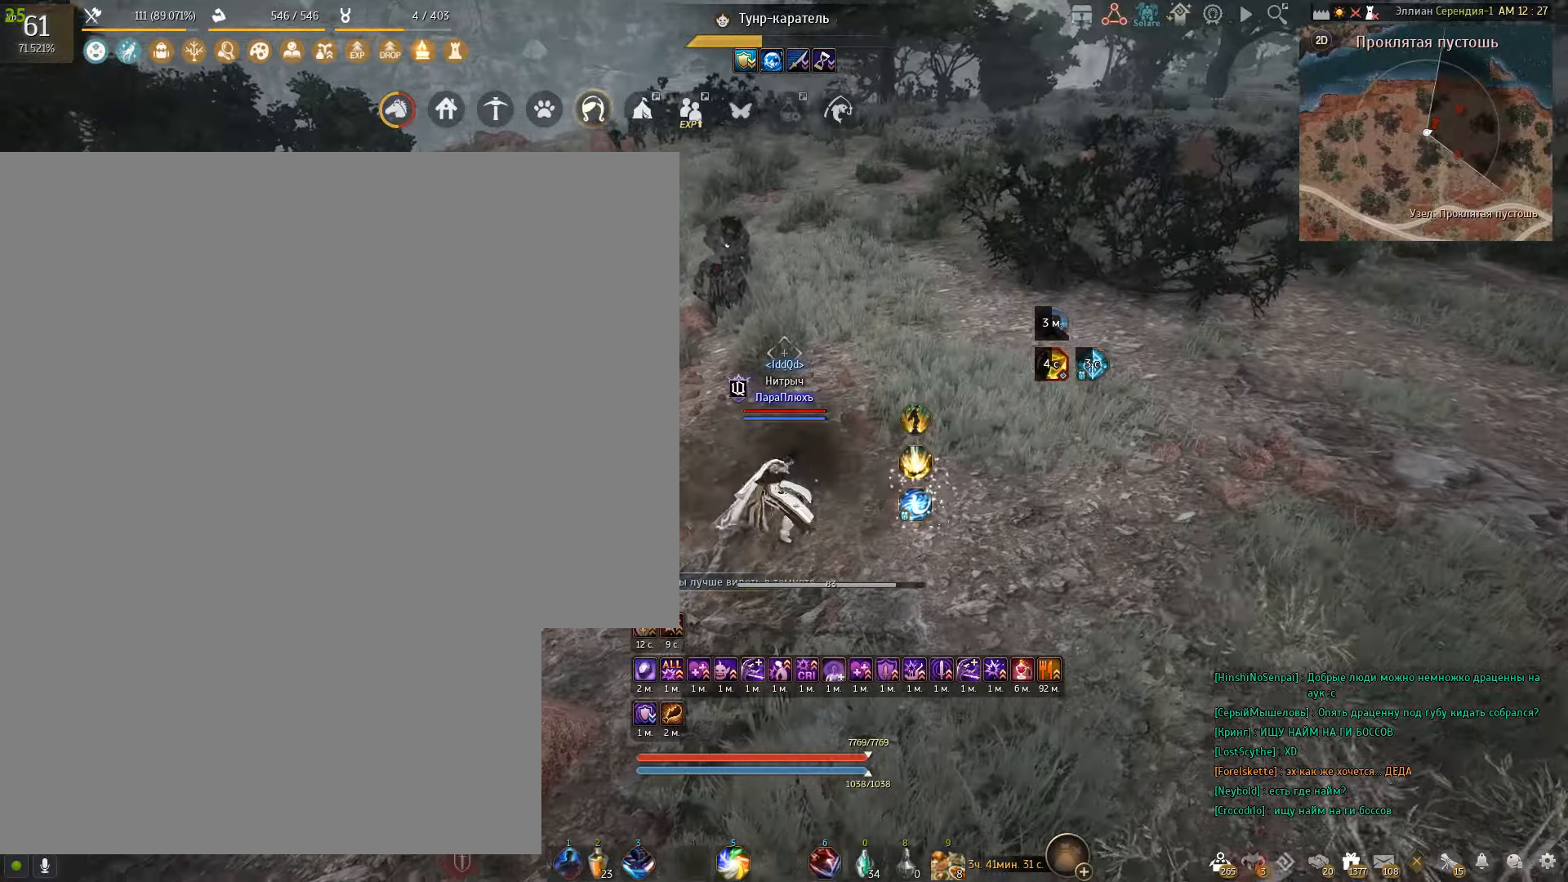
{"keys": ["d"], "mouse": [], "events": [[367, "d", "down"]]}
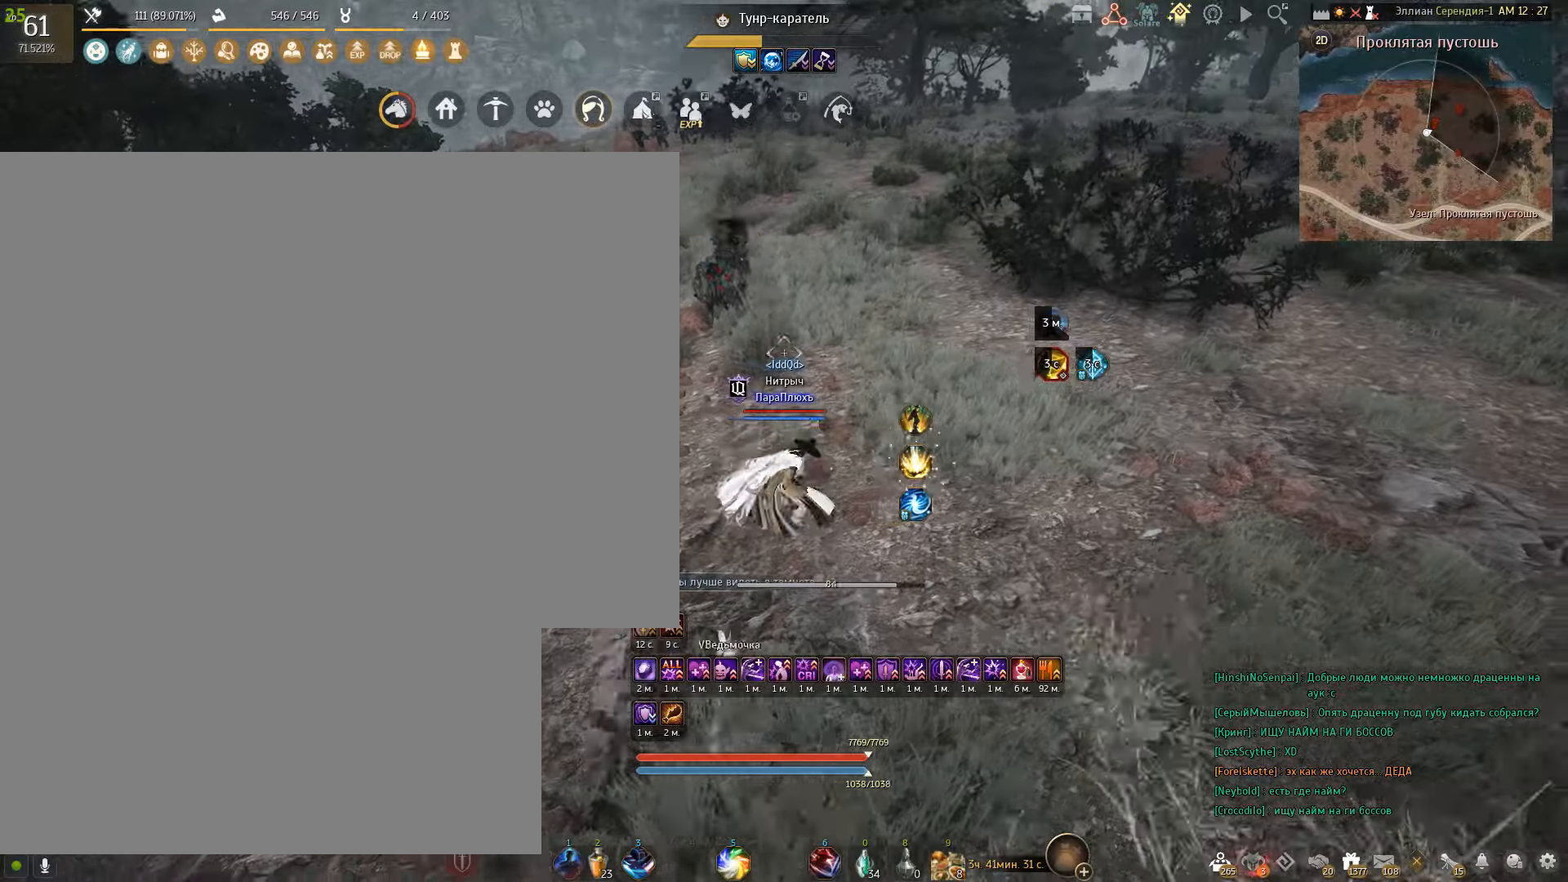
{"keys": ["d"], "mouse": [], "events": []}
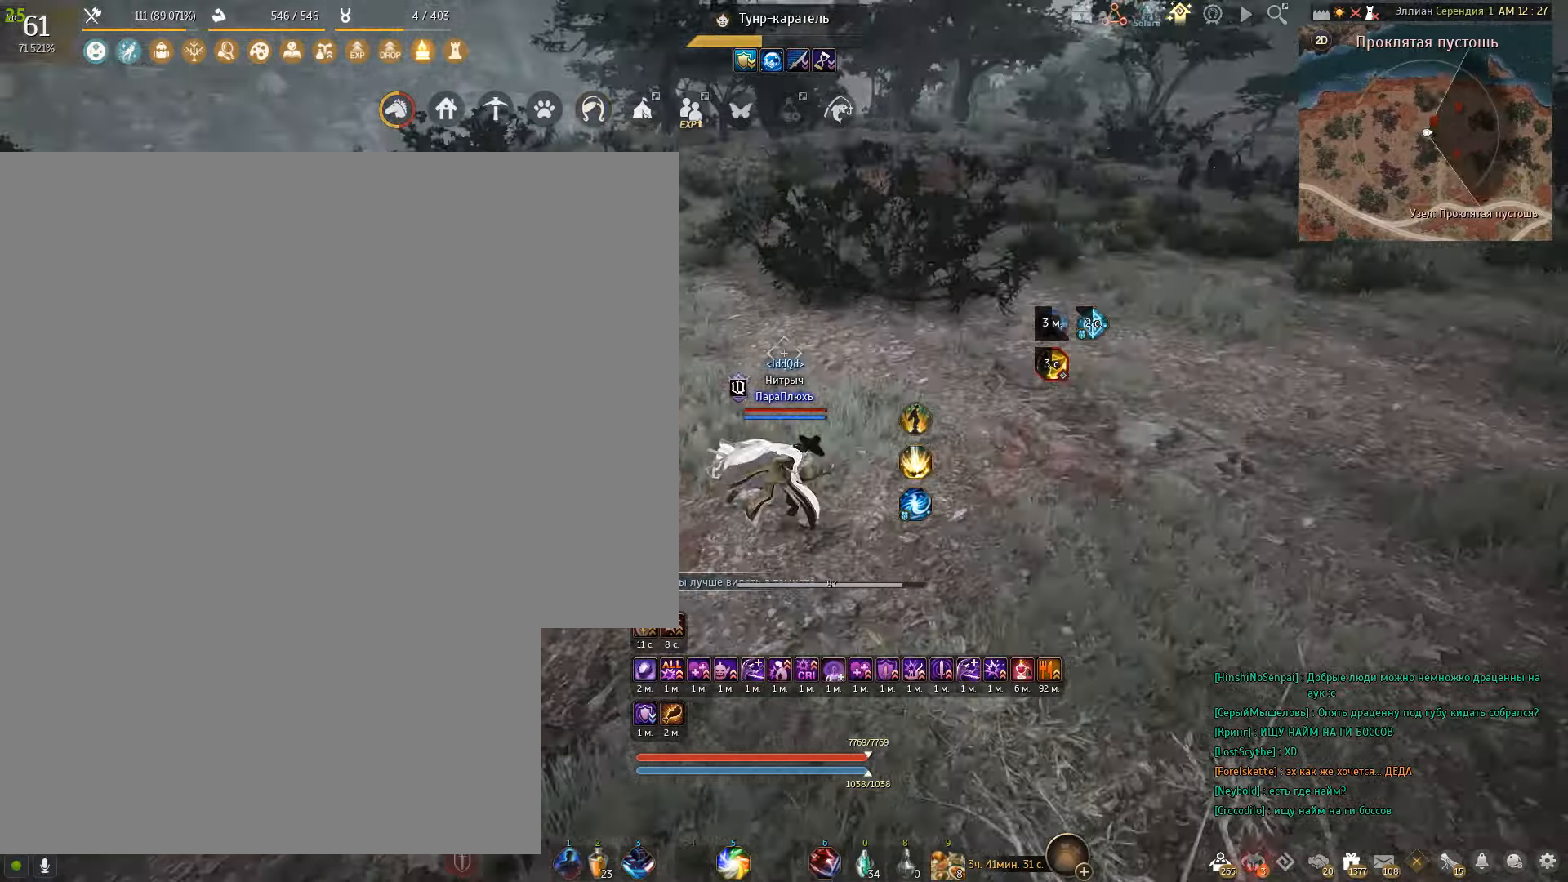
{"keys": ["w"], "mouse": [], "events": [[33, "w", "down"], [200, "d", "up"]]}
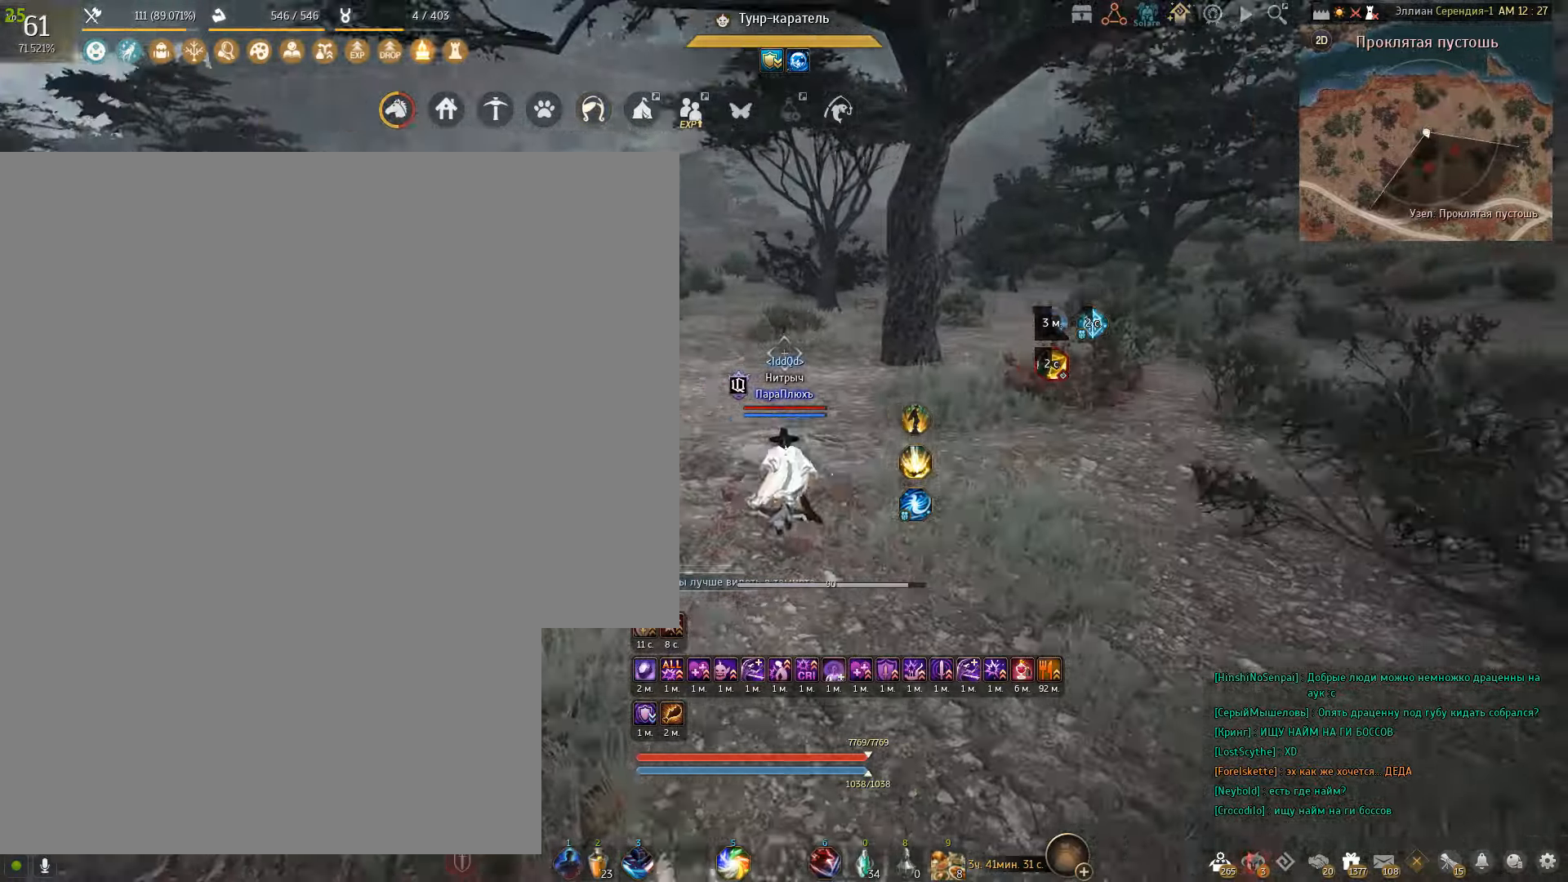
{"keys": ["w"], "mouse": [], "events": []}
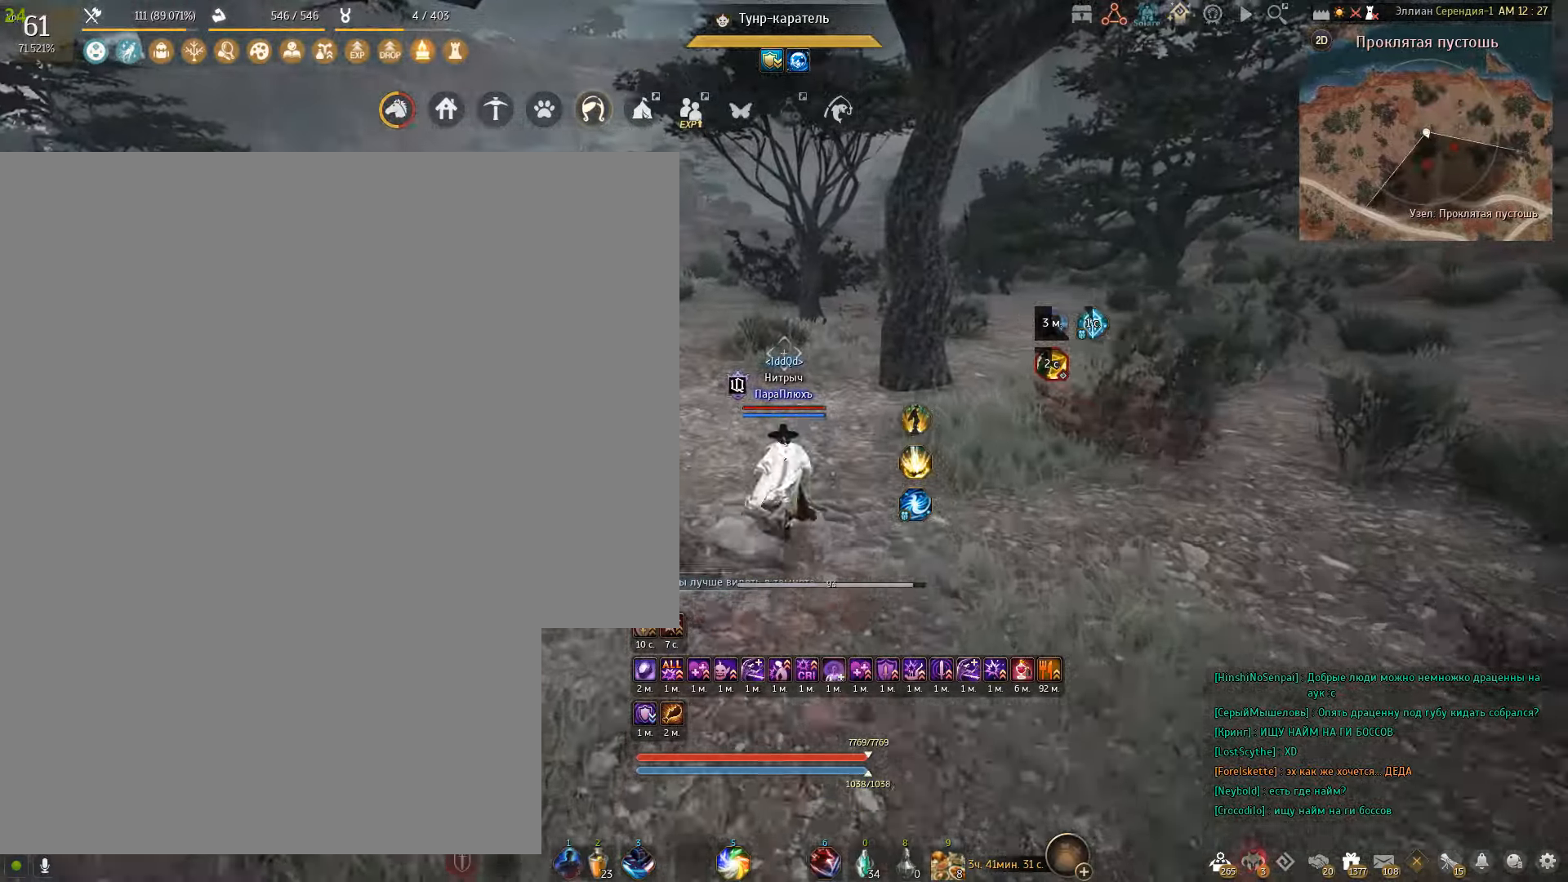
{"keys": ["w"], "mouse": [], "events": []}
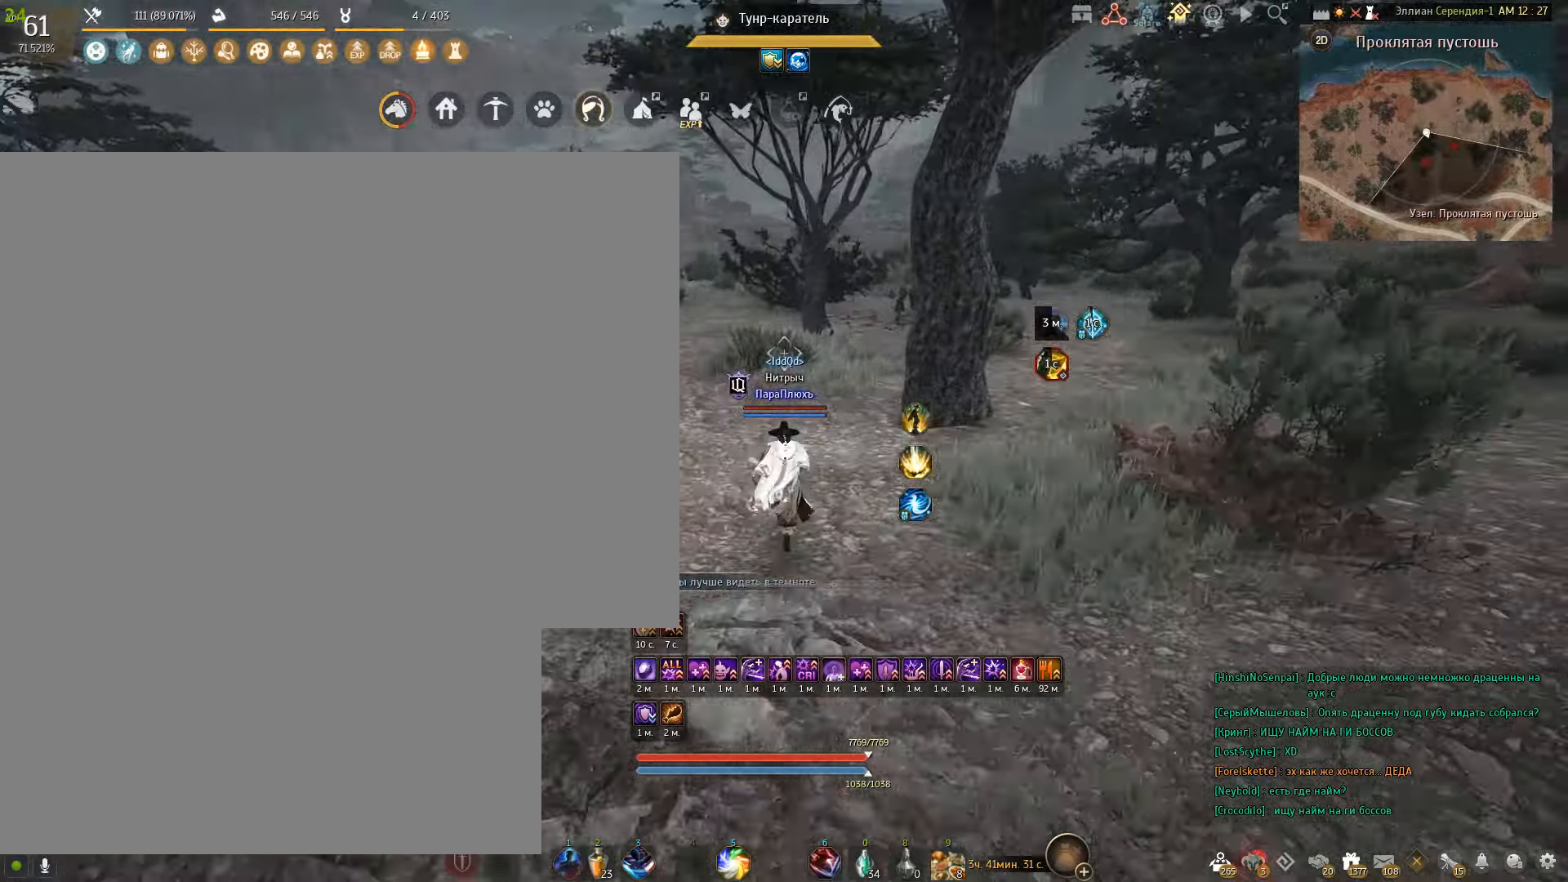
{"keys": ["w"], "mouse": [], "events": []}
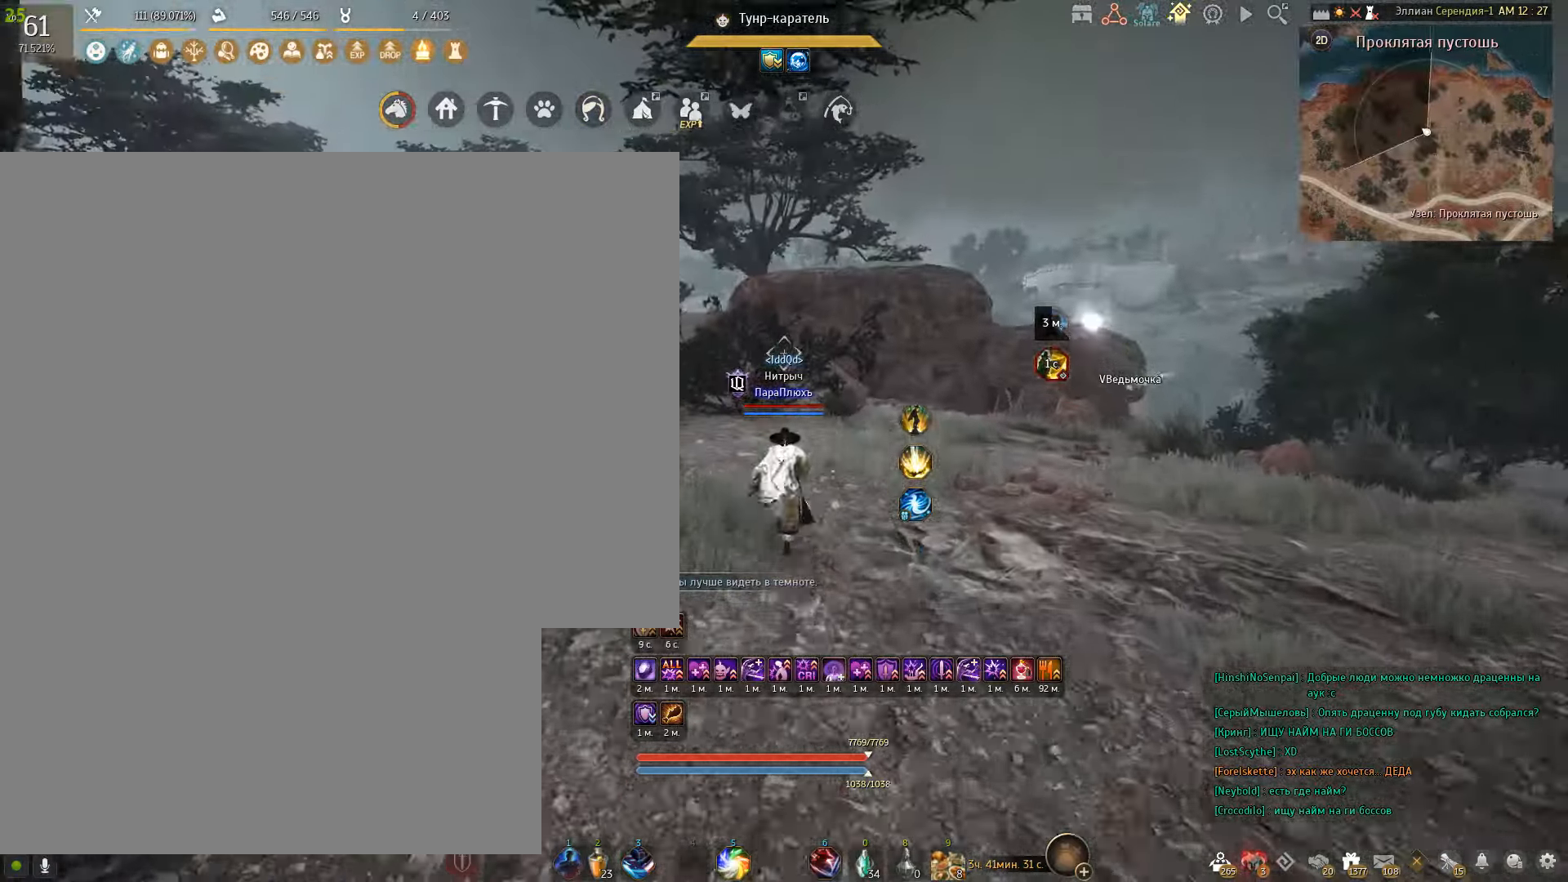
{"keys": ["w"], "mouse": [], "events": []}